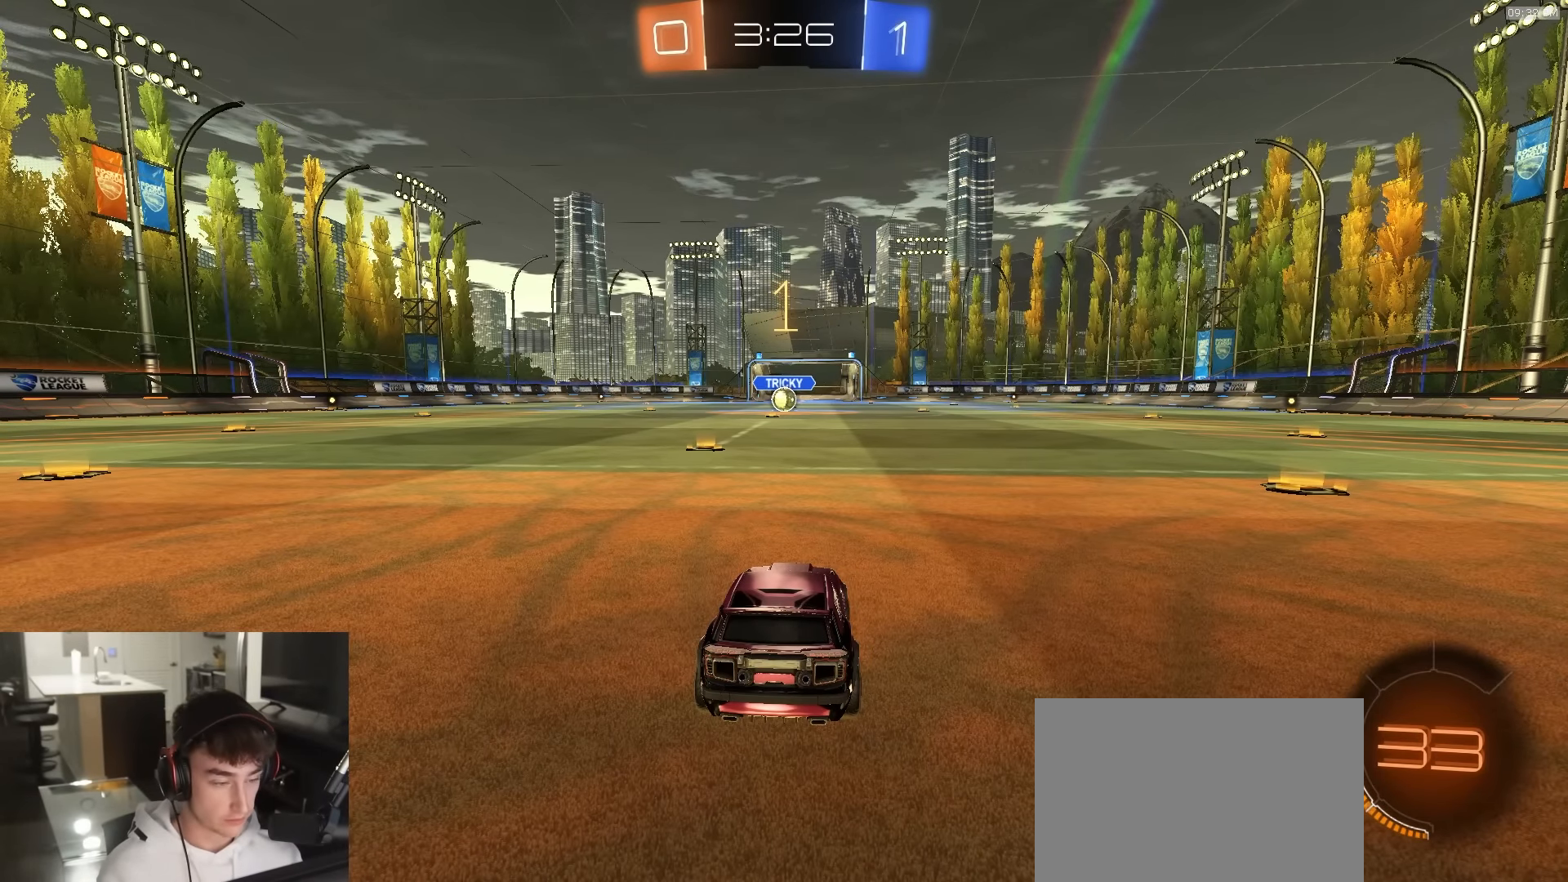
Gameplay with a controller (PlayStation layout); each line is a JSON object with the inputs held at the frame after it. "events" lists button and stick changes between this image and that frame as [ms after this image, input, new state], when the widget could be followed in between.
{"buttons": ["L1", "R1", "R2"], "left_stick": "up-left", "right_stick": "center", "events": [[66, "left_stick", "center"], [366, "left_stick", "right"], [383, "CROSS", "down"], [466, "CROSS", "up"], [466, "left_stick", "up-left"], [483, "L1", "down"]]}
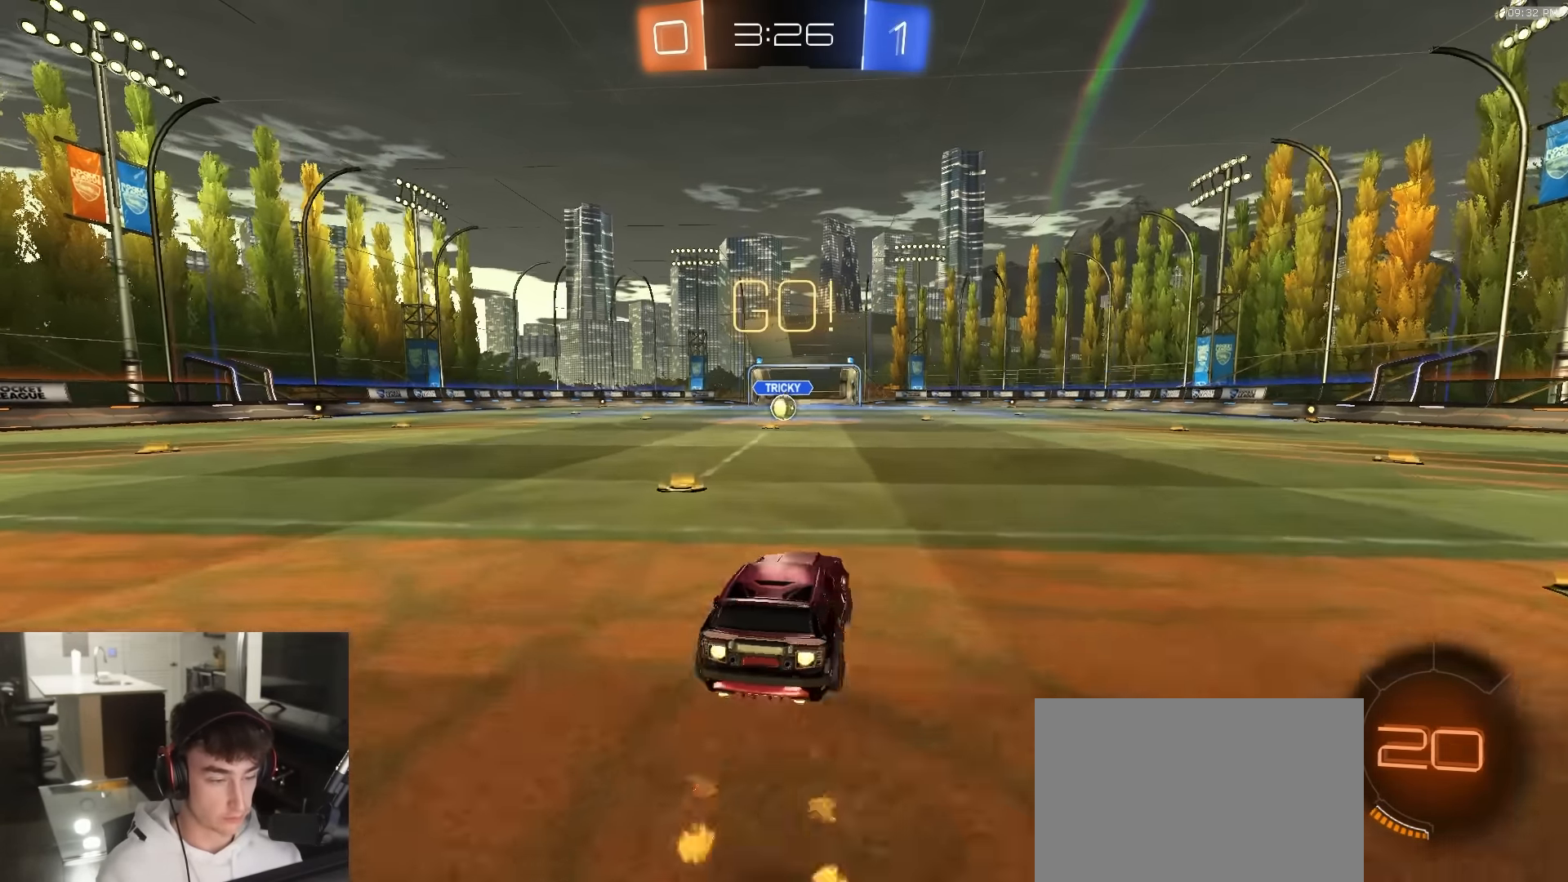
{"buttons": ["L1", "R1", "R2", "L3"], "left_stick": "down-left", "right_stick": "center", "events": [[16, "CROSS", "down"], [16, "L3", "down"], [50, "left_stick", "down"], [266, "CROSS", "up"], [283, "L3", "up"], [316, "left_stick", "down-left"], [383, "TRIANGLE", "down"], [433, "L3", "down"], [500, "TRIANGLE", "up"]]}
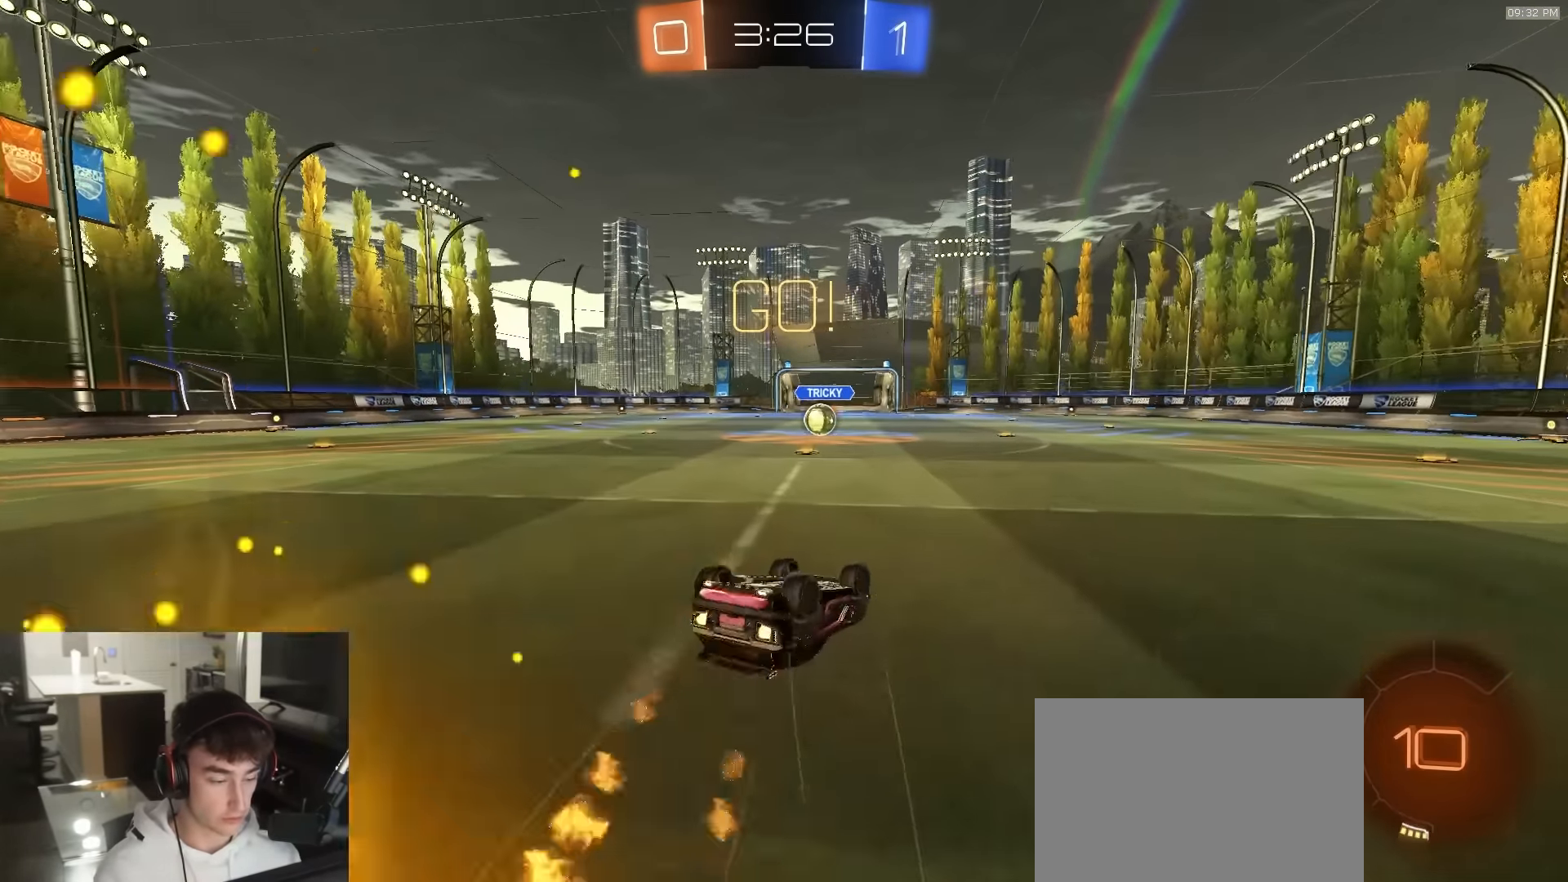
{"buttons": ["R2"], "left_stick": "center", "right_stick": "center", "events": [[433, "L3", "up"], [433, "R1", "up"], [483, "L1", "up"], [483, "left_stick", "center"]]}
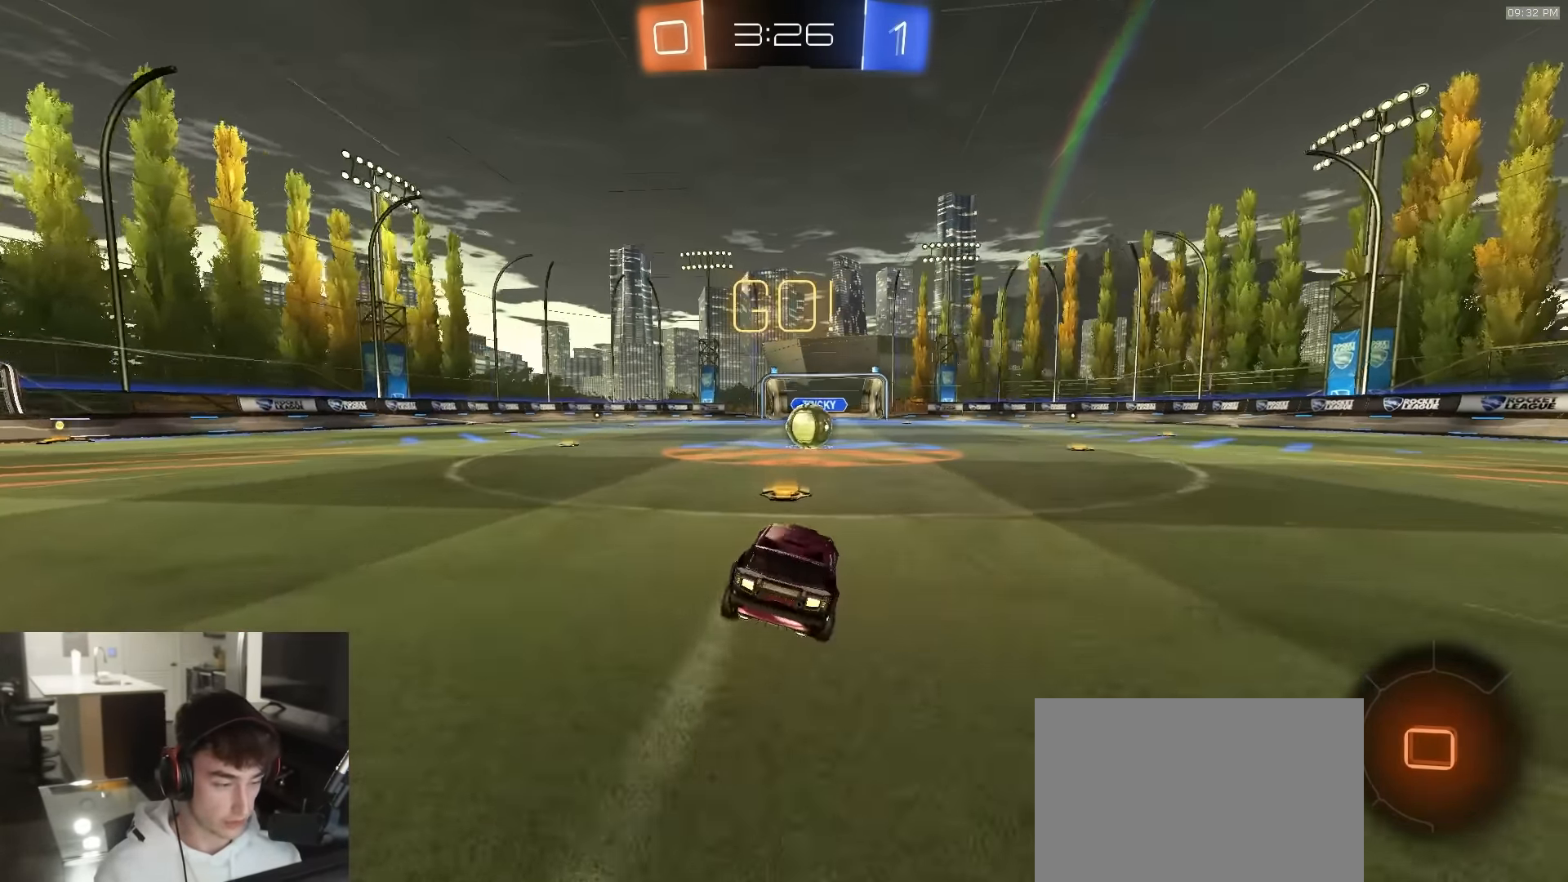
{"buttons": [], "left_stick": "right", "right_stick": "center", "events": [[283, "left_stick", "left"], [416, "CROSS", "down"], [416, "left_stick", "right"], [466, "CROSS", "up"], [500, "R2", "up"]]}
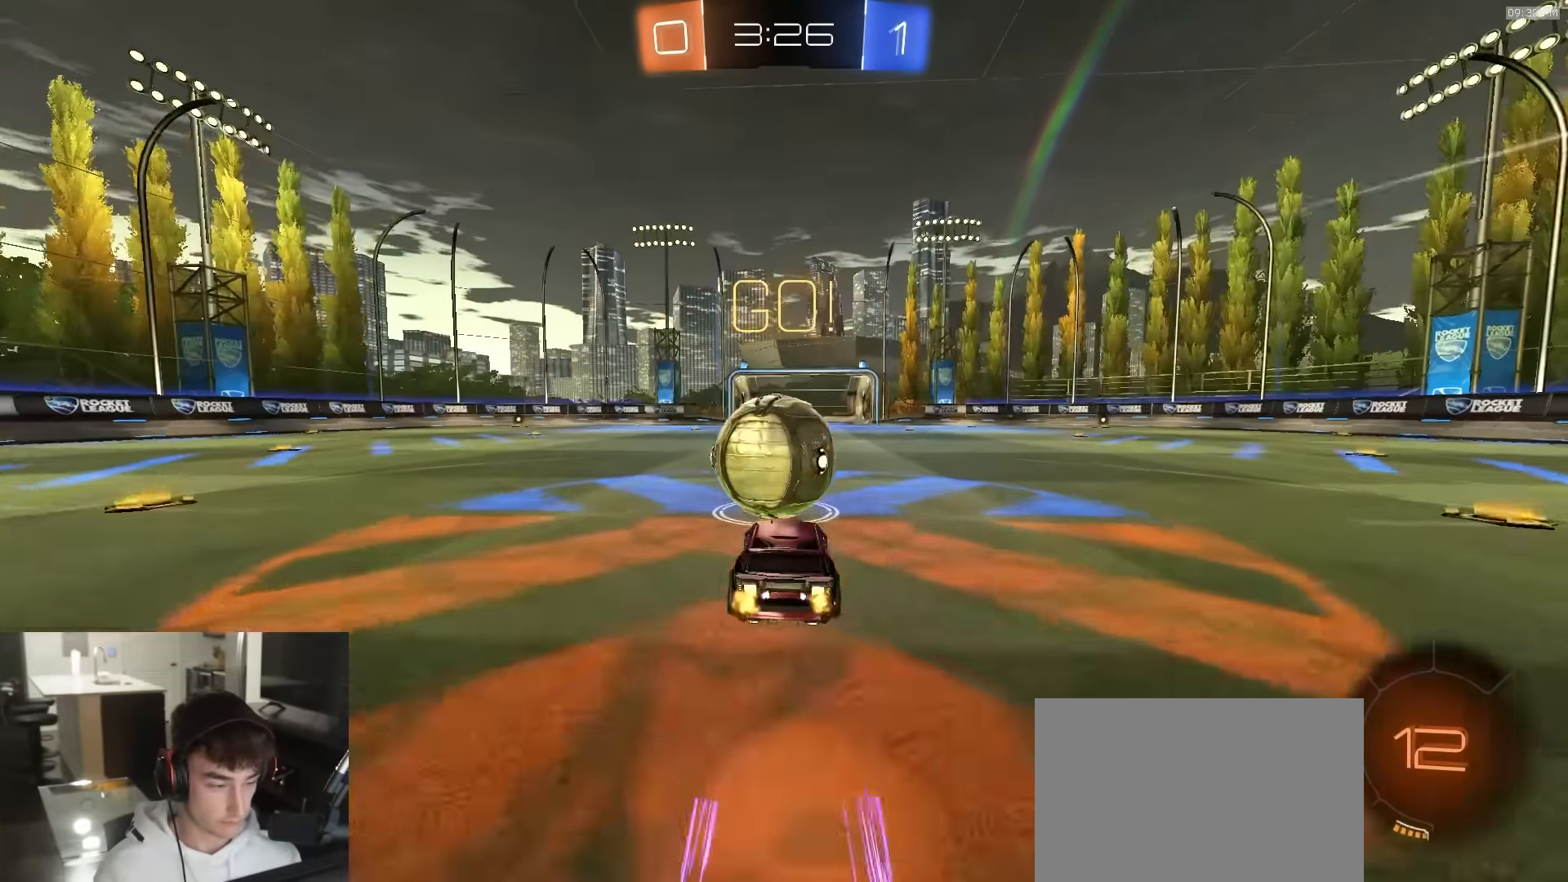
{"buttons": [], "left_stick": "center", "right_stick": "center", "events": [[33, "left_stick", "up-left"], [100, "TRIANGLE", "down"], [116, "left_stick", "up"], [150, "TRIANGLE", "up"], [216, "L1", "down"], [216, "left_stick", "up-right"], [333, "L1", "up"], [417, "left_stick", "center"]]}
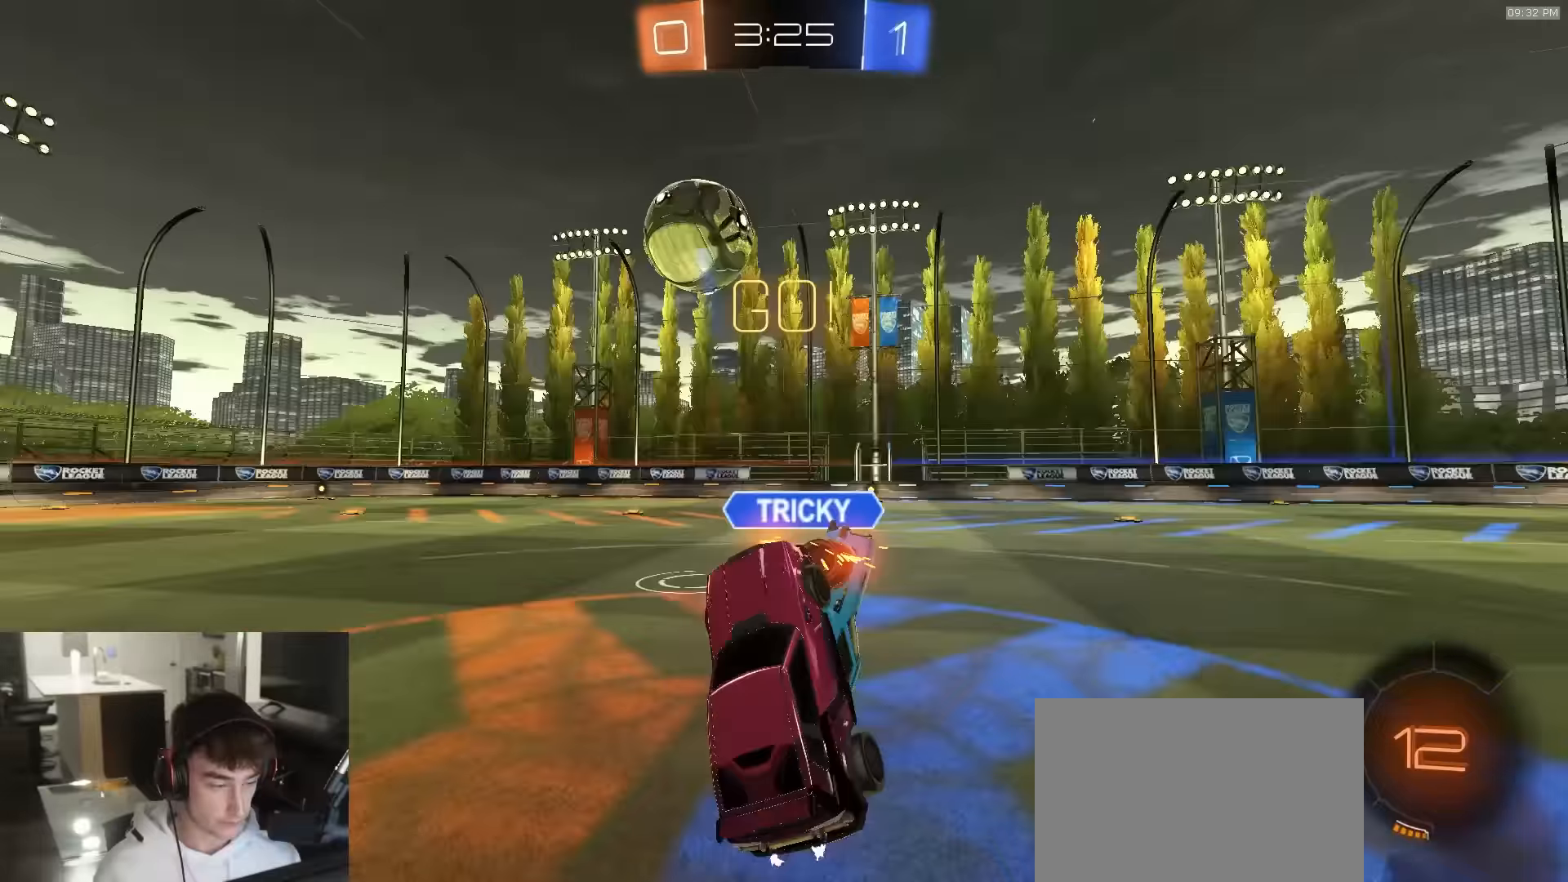
{"buttons": ["CROSS", "R2"], "left_stick": "down", "right_stick": "center", "events": [[150, "R2", "down"], [150, "left_stick", "up"], [417, "CROSS", "down"], [500, "left_stick", "down"]]}
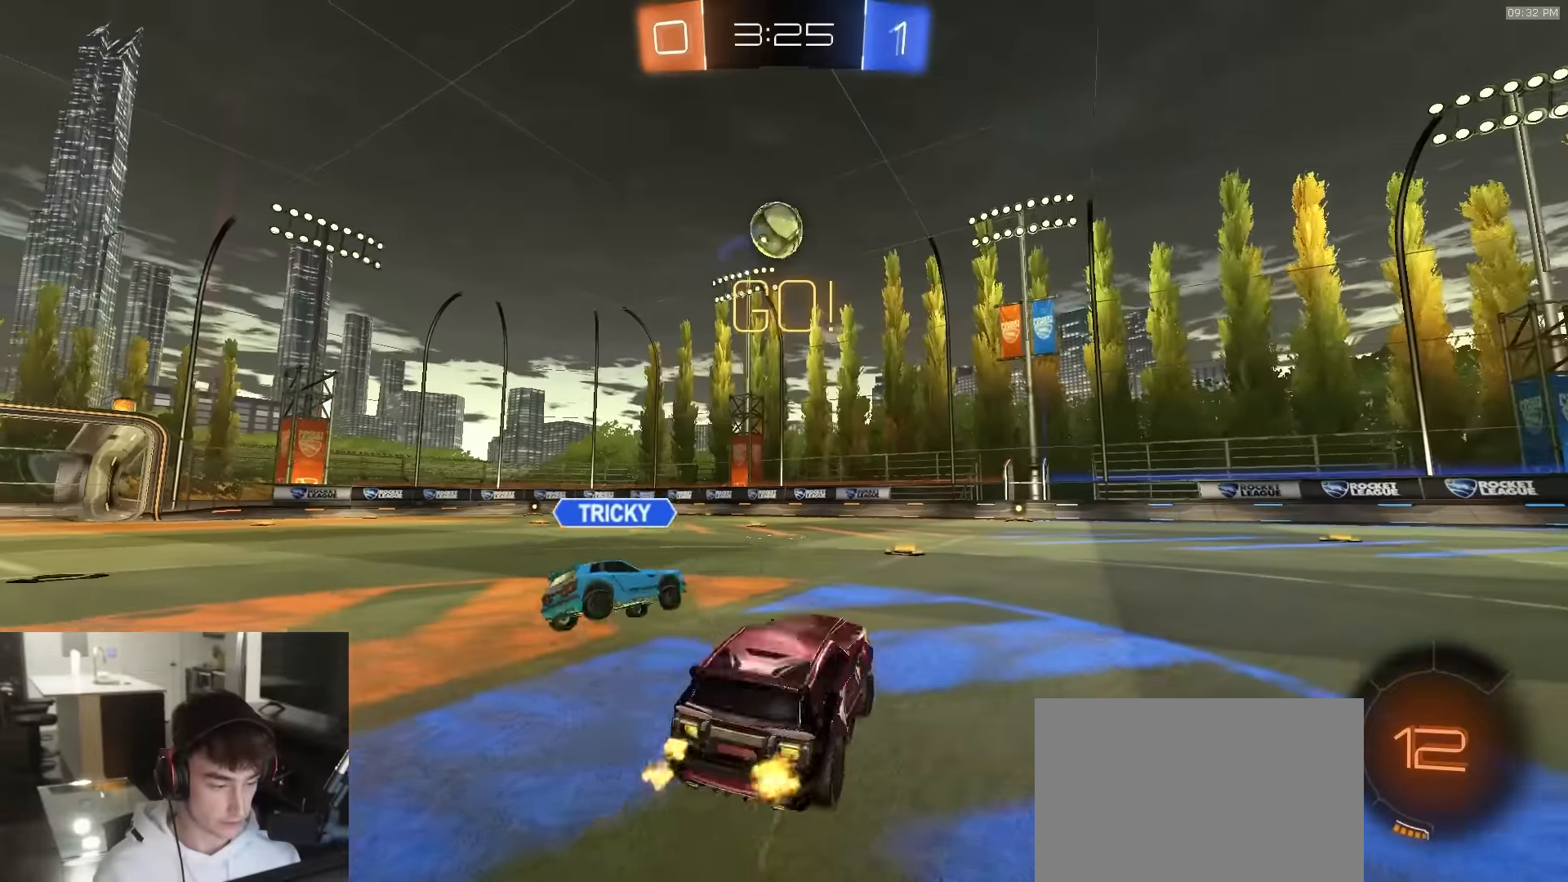
{"buttons": ["R1", "R2"], "left_stick": "down-left", "right_stick": "center", "events": [[33, "CROSS", "up"], [317, "R1", "down"], [317, "left_stick", "down-left"], [333, "TRIANGLE", "down"], [417, "TRIANGLE", "up"]]}
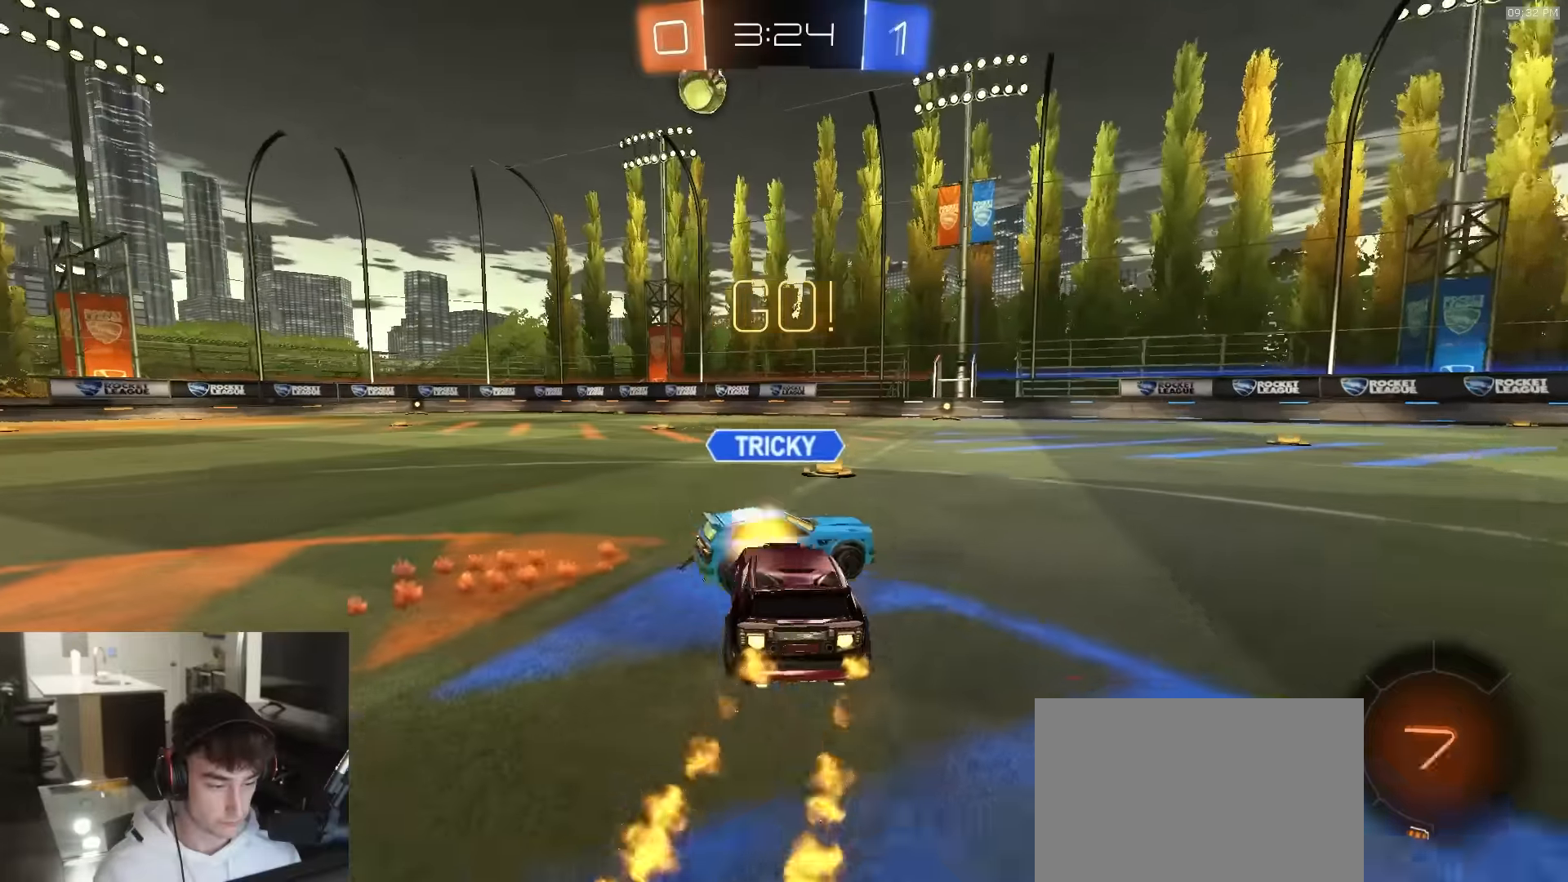
{"buttons": ["L1"], "left_stick": "down-left", "right_stick": "center", "events": [[17, "CROSS", "down"], [33, "left_stick", "up-left"], [50, "L1", "down"], [67, "CROSS", "up"], [83, "L3", "down"], [100, "CROSS", "down"], [133, "left_stick", "down"], [183, "R1", "up"], [217, "left_stick", "down-left"], [250, "CROSS", "up"], [267, "L3", "up"], [367, "TRIANGLE", "down"], [467, "TRIANGLE", "up"], [500, "R2", "up"]]}
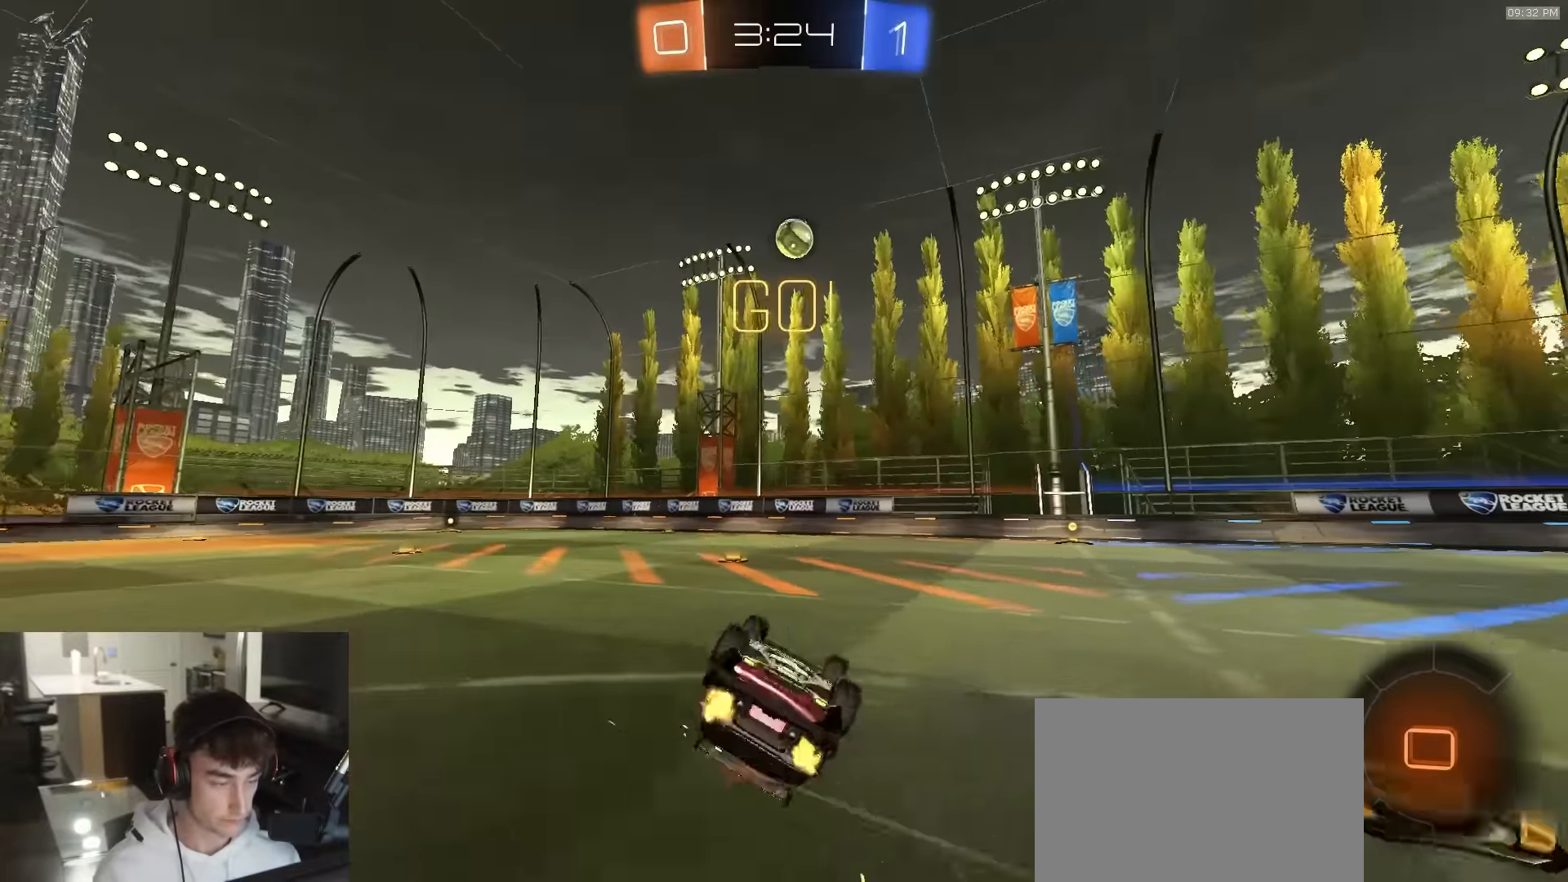
{"buttons": ["R2"], "left_stick": "right", "right_stick": "center", "events": [[367, "L1", "up"], [417, "left_stick", "right"], [450, "R2", "down"]]}
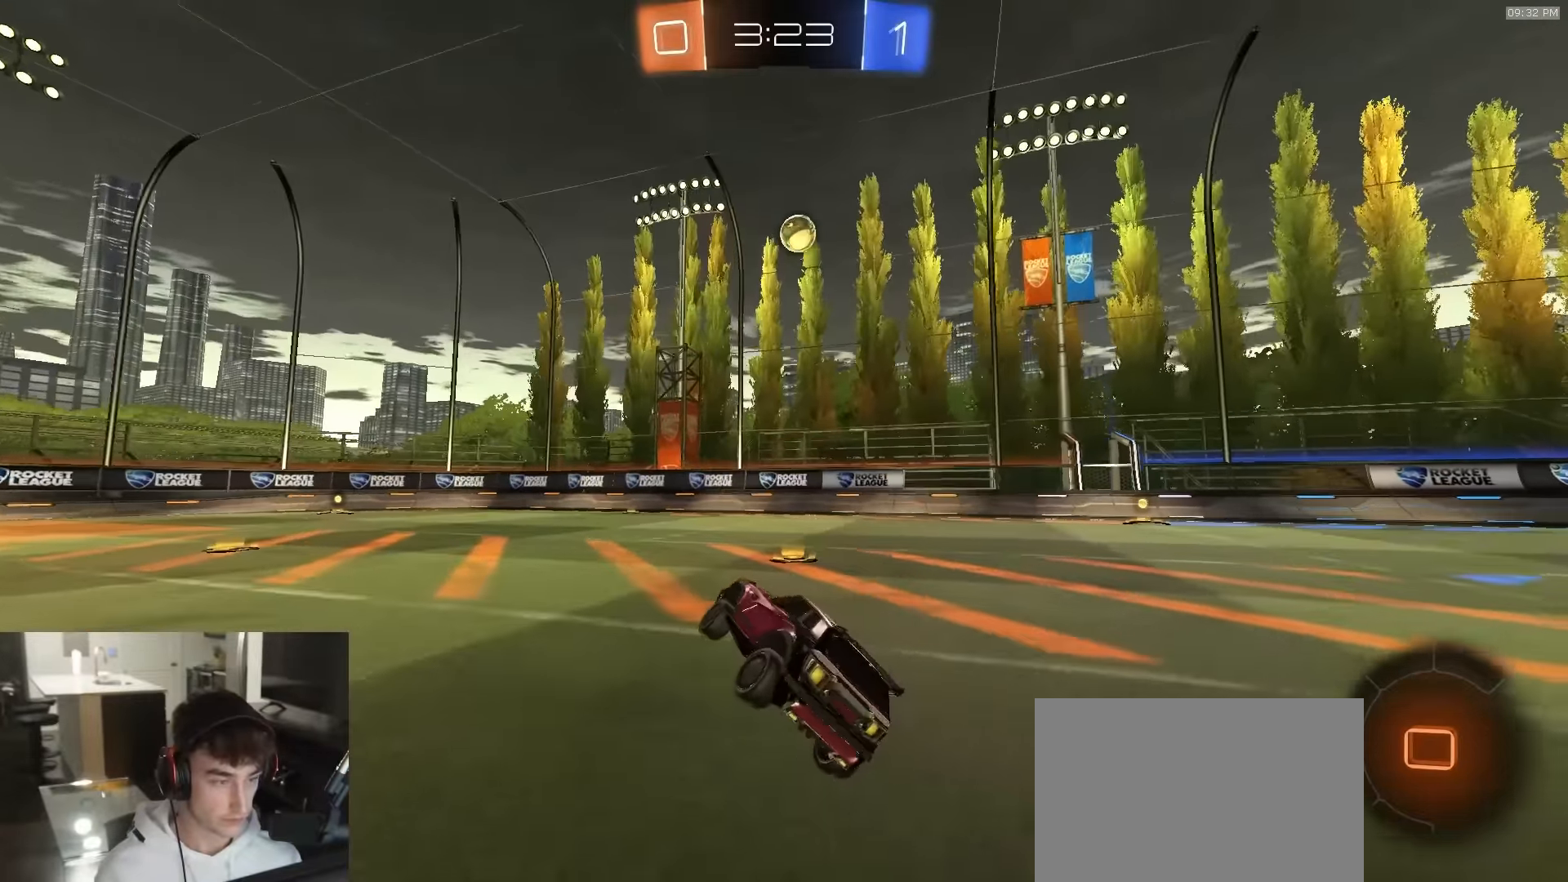
{"buttons": ["L1"], "left_stick": "left", "right_stick": "center", "events": [[383, "left_stick", "center"], [433, "left_stick", "left"], [467, "L1", "down"], [483, "R2", "up"]]}
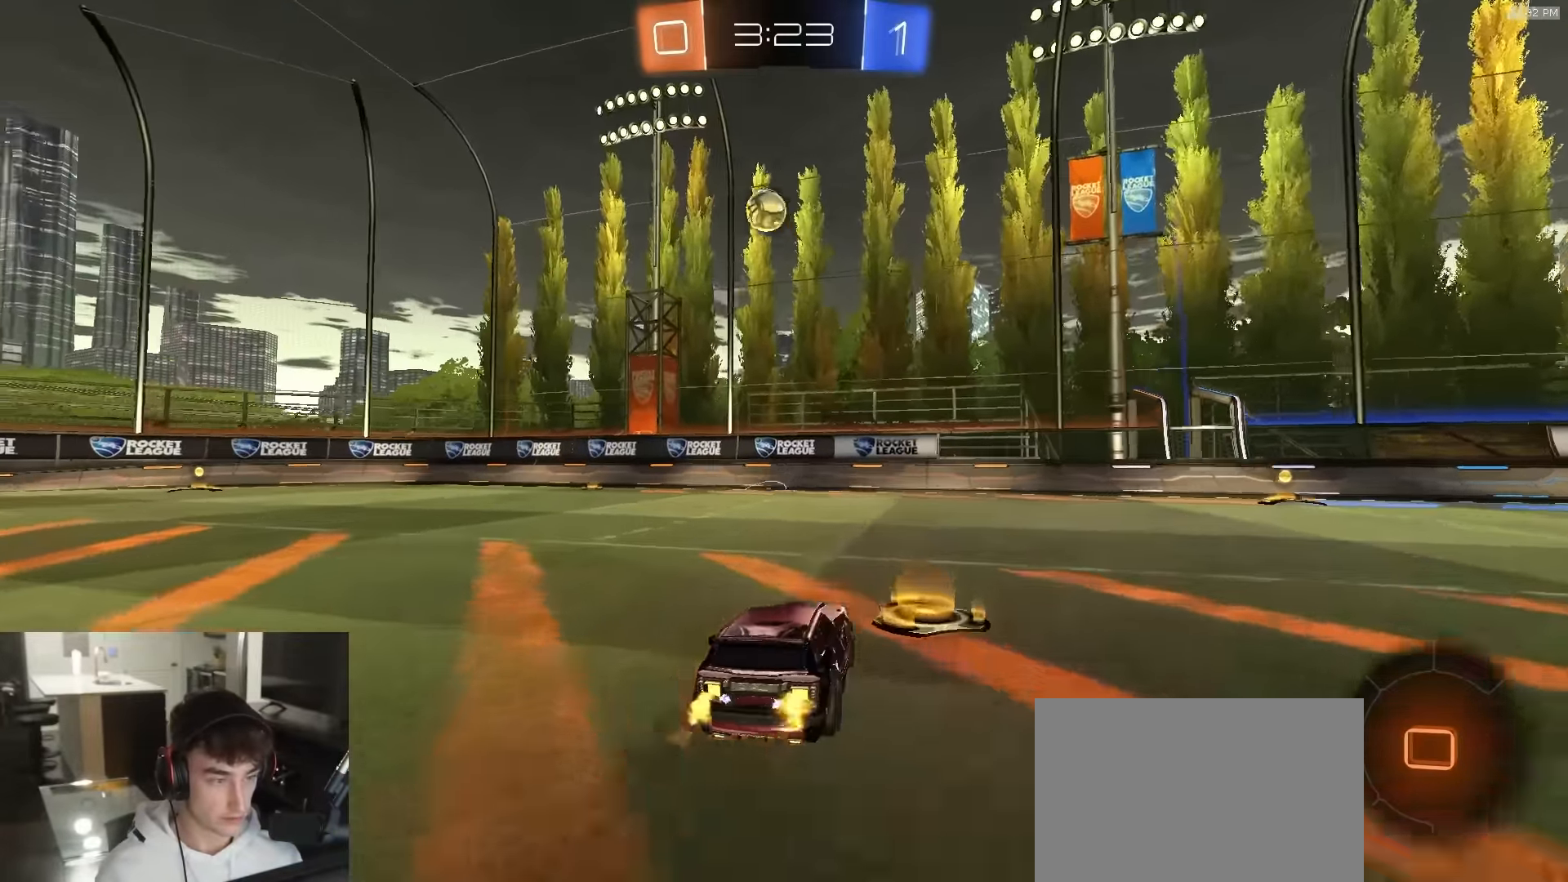
{"buttons": [], "left_stick": "center", "right_stick": "center", "events": [[67, "L1", "up"], [233, "R2", "down"], [383, "R2", "up"], [433, "left_stick", "center"]]}
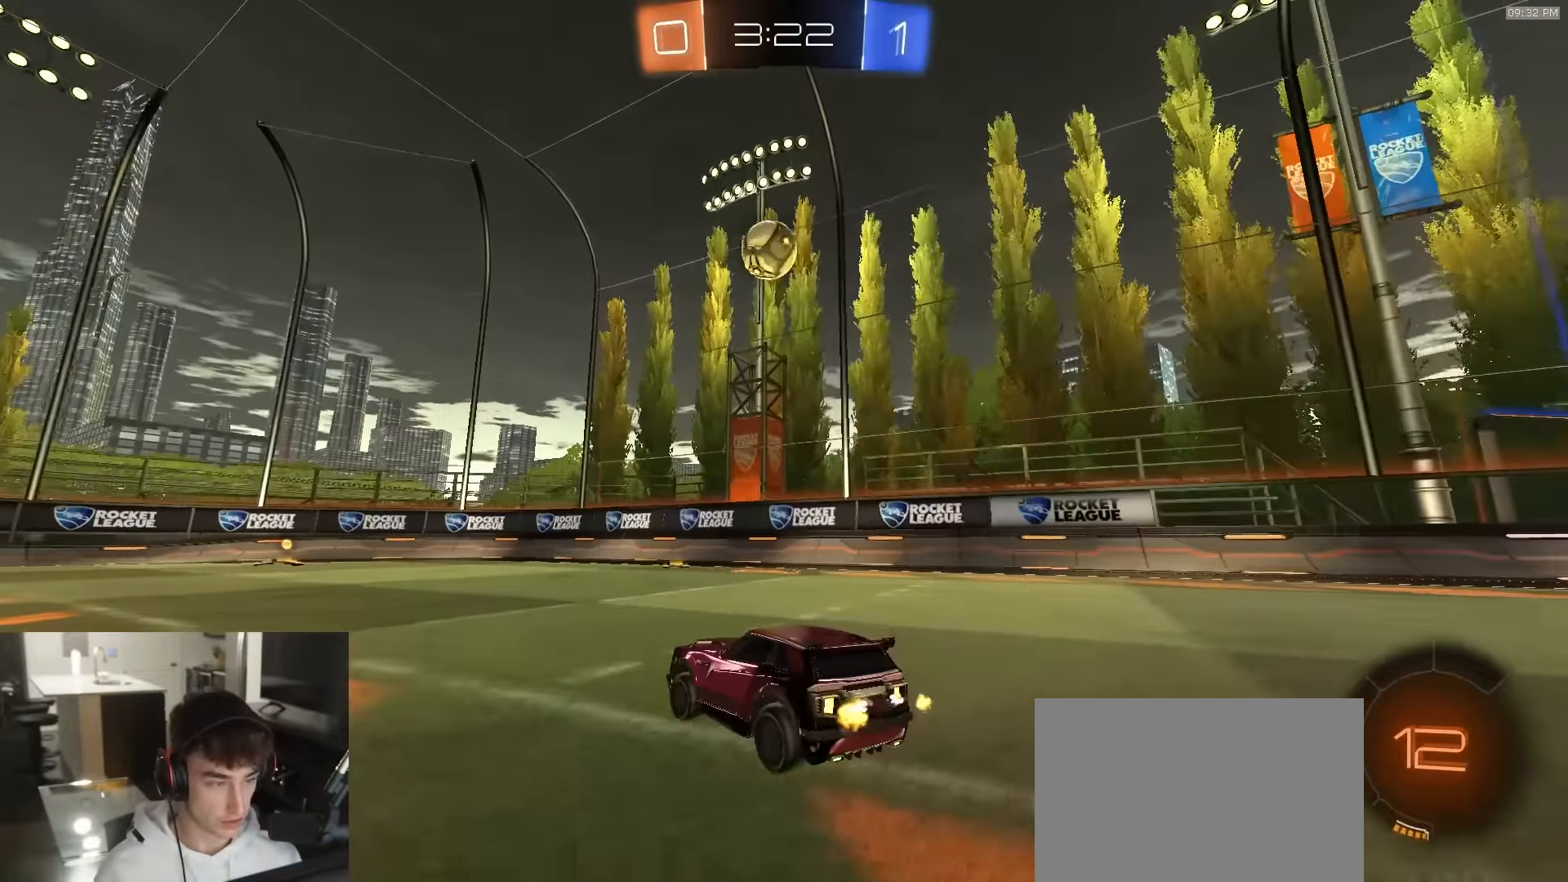
{"buttons": ["R2"], "left_stick": "center", "right_stick": "center", "events": [[83, "R2", "down"]]}
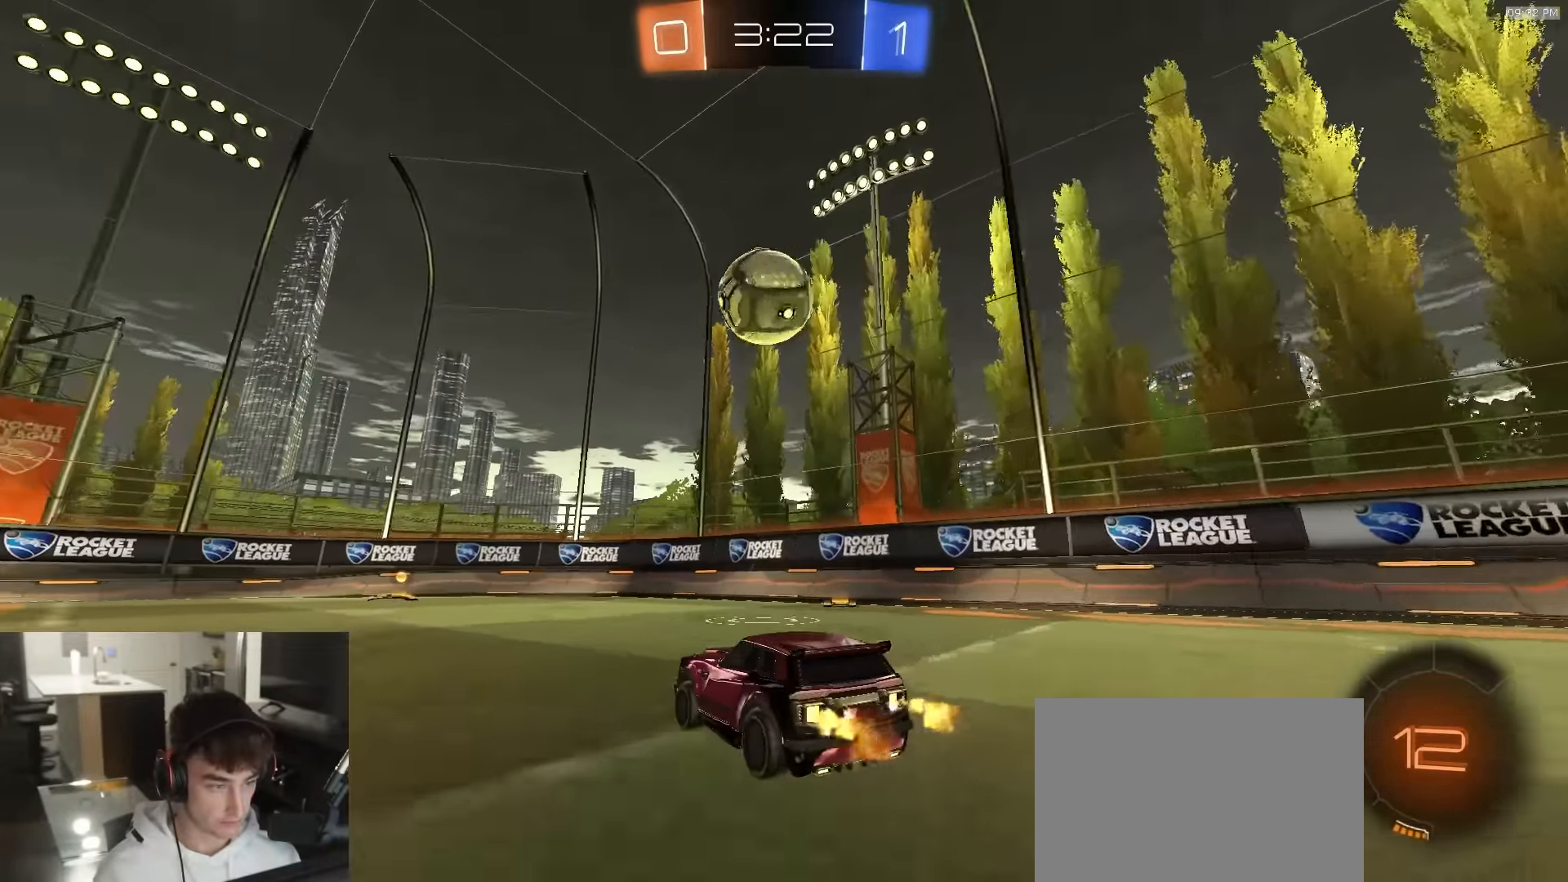
{"buttons": ["R1", "R2"], "left_stick": "right", "right_stick": "center"}
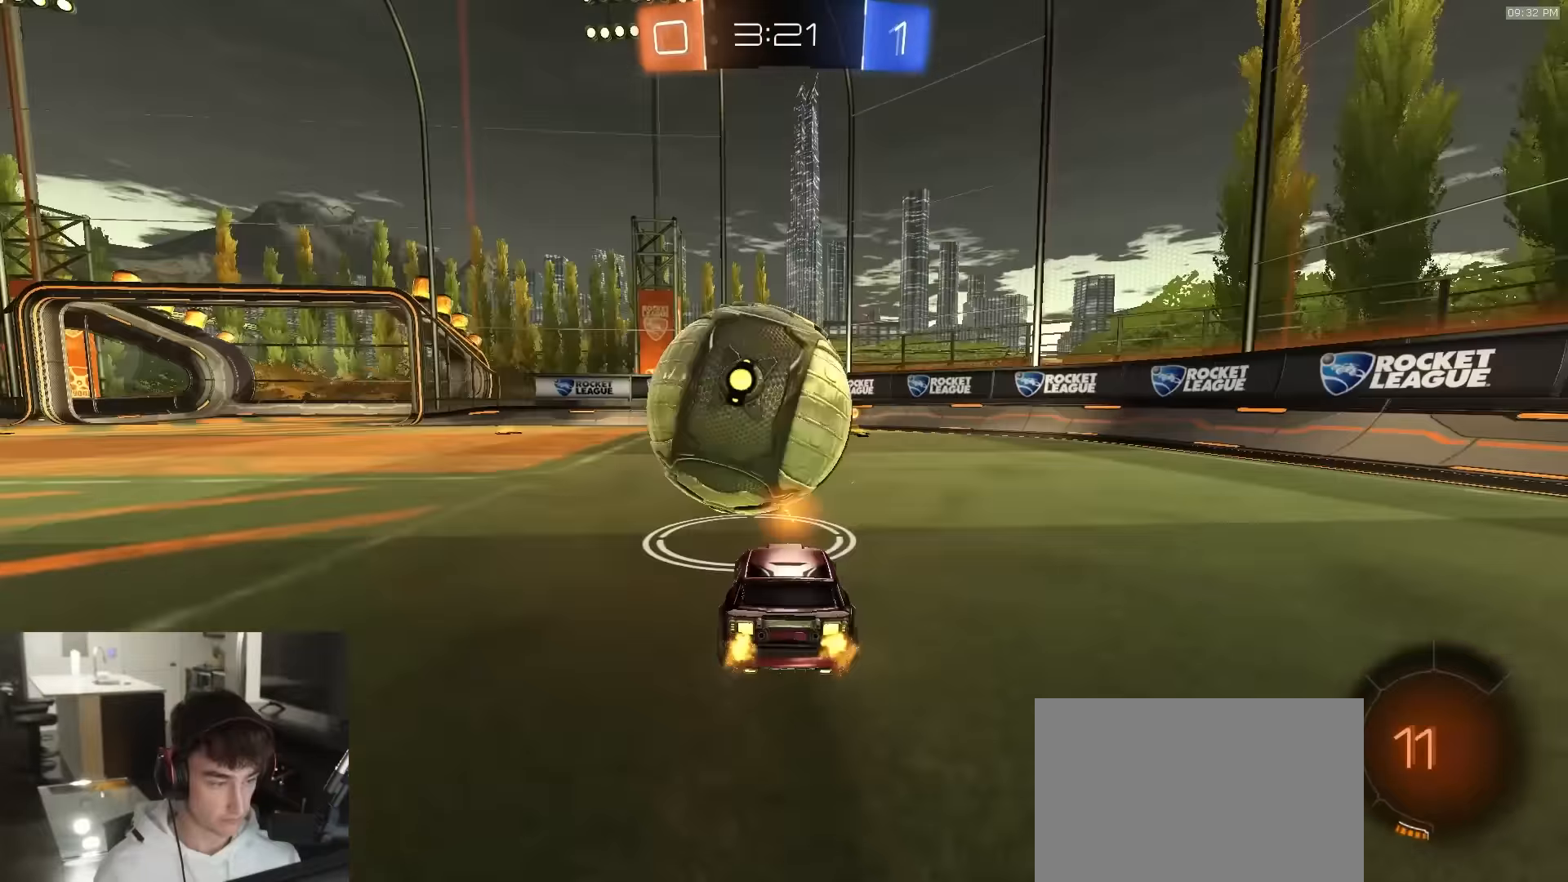
{"buttons": ["L1", "R1", "R2", "L3"], "left_stick": "down-right", "right_stick": "center", "events": [[117, "left_stick", "left"], [217, "CROSS", "down"], [250, "left_stick", "up"], [267, "L1", "down"], [283, "CROSS", "up"], [300, "CROSS", "down"], [317, "L3", "down"], [350, "left_stick", "down-right"], [433, "CROSS", "up"]]}
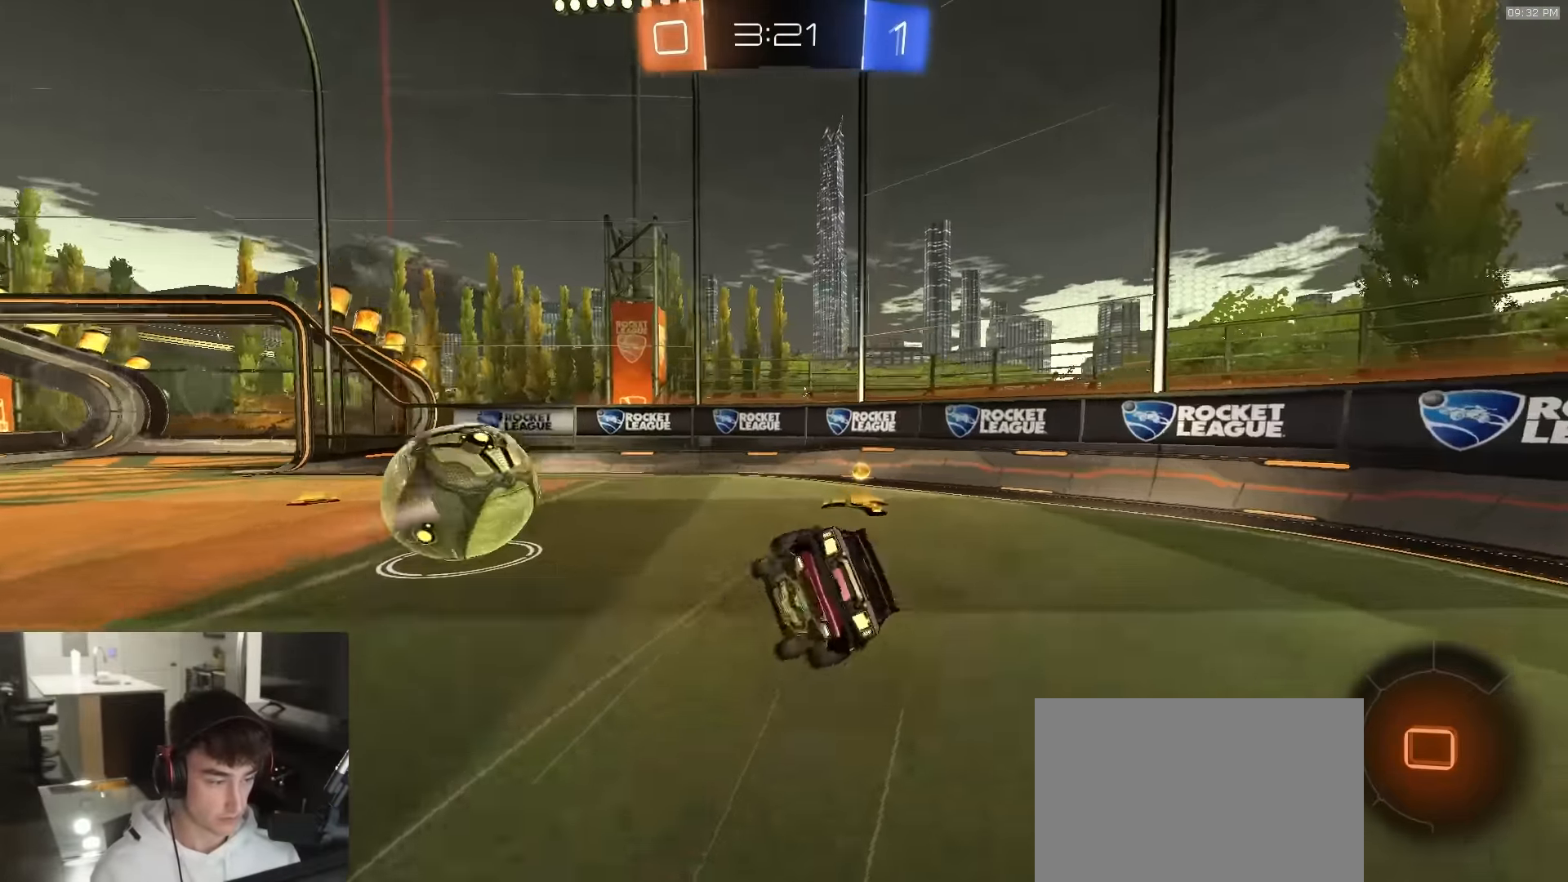
{"buttons": ["L1", "R1", "R2"], "left_stick": "down-right", "right_stick": "left", "events": [[50, "L3", "up"], [67, "TRIANGLE", "down"], [183, "TRIANGLE", "up"], [350, "right_stick", "left"]]}
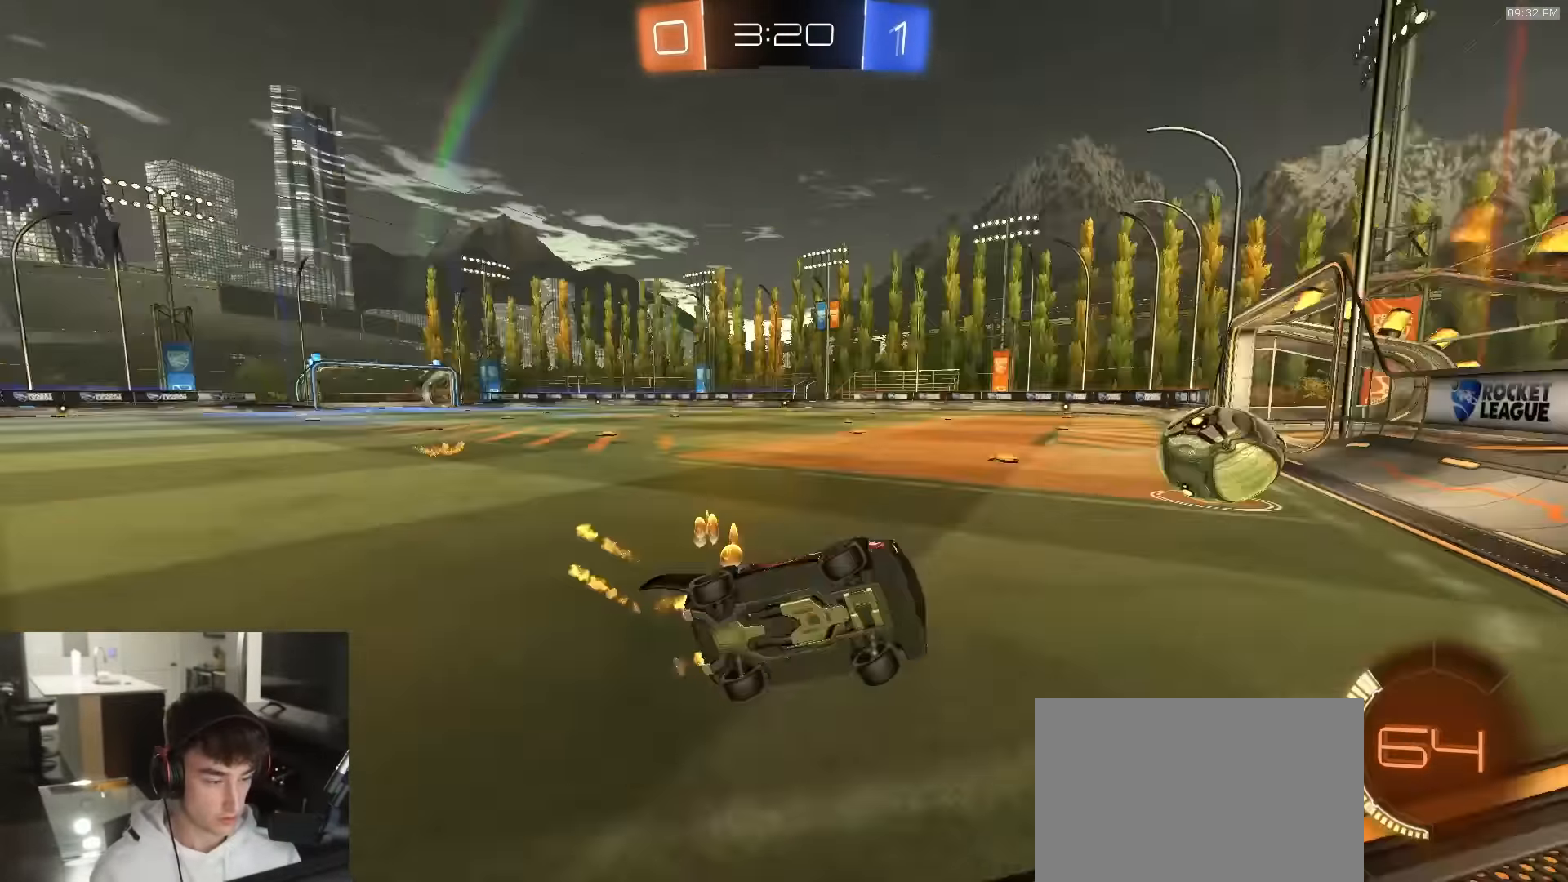
{"buttons": ["R2"], "left_stick": "center", "right_stick": "left", "events": [[17, "R1", "up"], [50, "L1", "up"], [200, "left_stick", "center"], [283, "R1", "down"], [317, "left_stick", "right"], [417, "R1", "up"], [500, "left_stick", "center"]]}
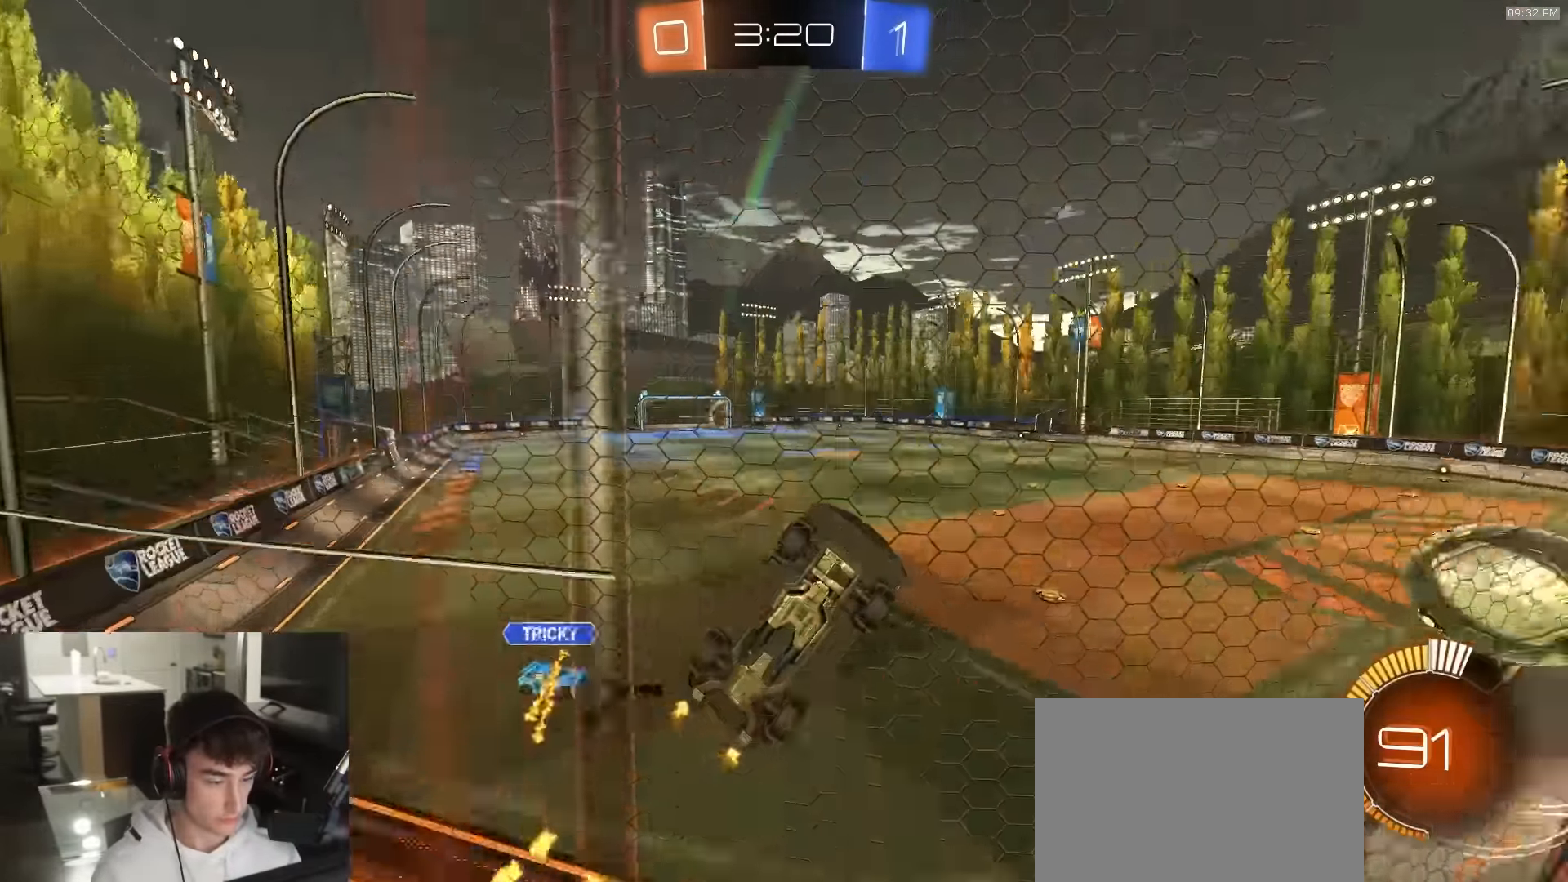
{"buttons": ["R2"], "left_stick": "left", "right_stick": "center", "events": [[150, "left_stick", "left"], [317, "left_stick", "center"], [350, "right_stick", "center"], [400, "left_stick", "left"]]}
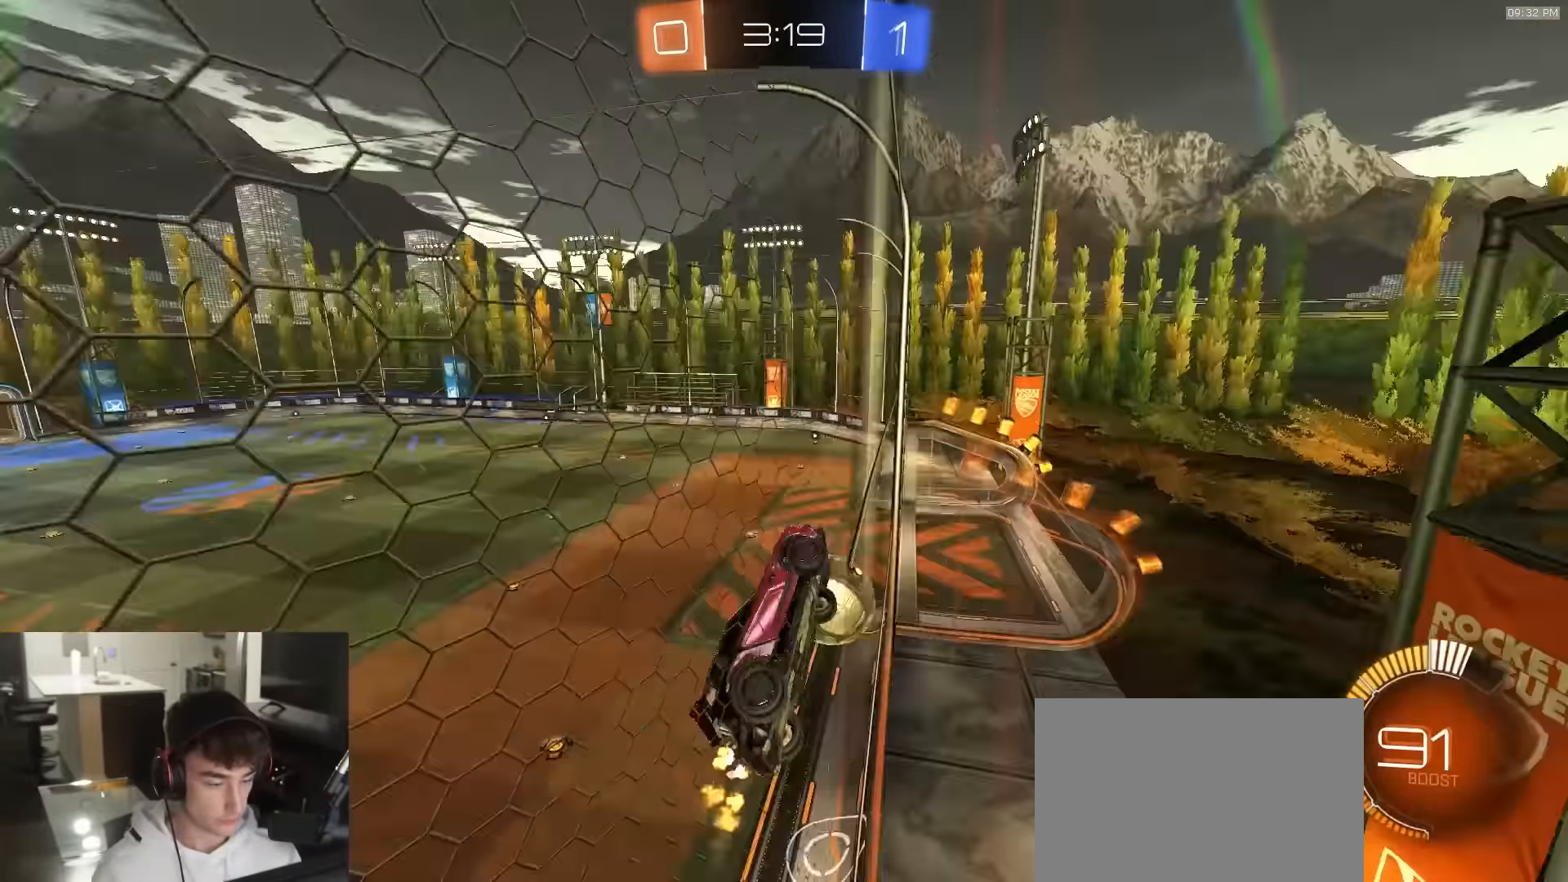
{"buttons": ["R2"], "left_stick": "left", "right_stick": "center", "events": [[67, "left_stick", "center"], [317, "left_stick", "left"]]}
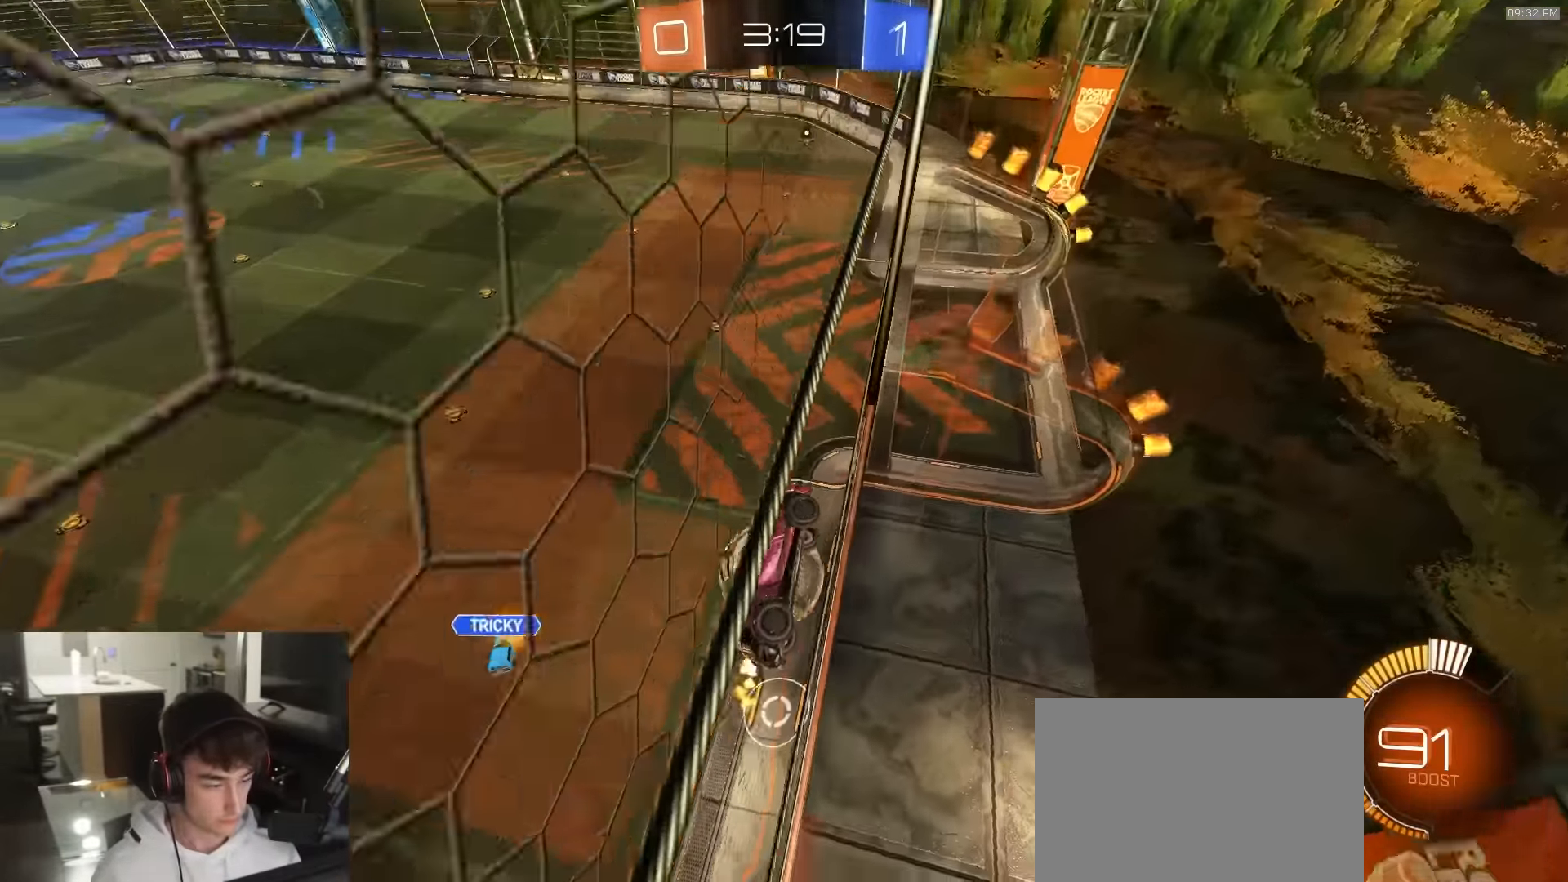
{"buttons": ["R2"], "left_stick": "left", "right_stick": "center", "events": [[233, "L1", "down"], [433, "L1", "up"]]}
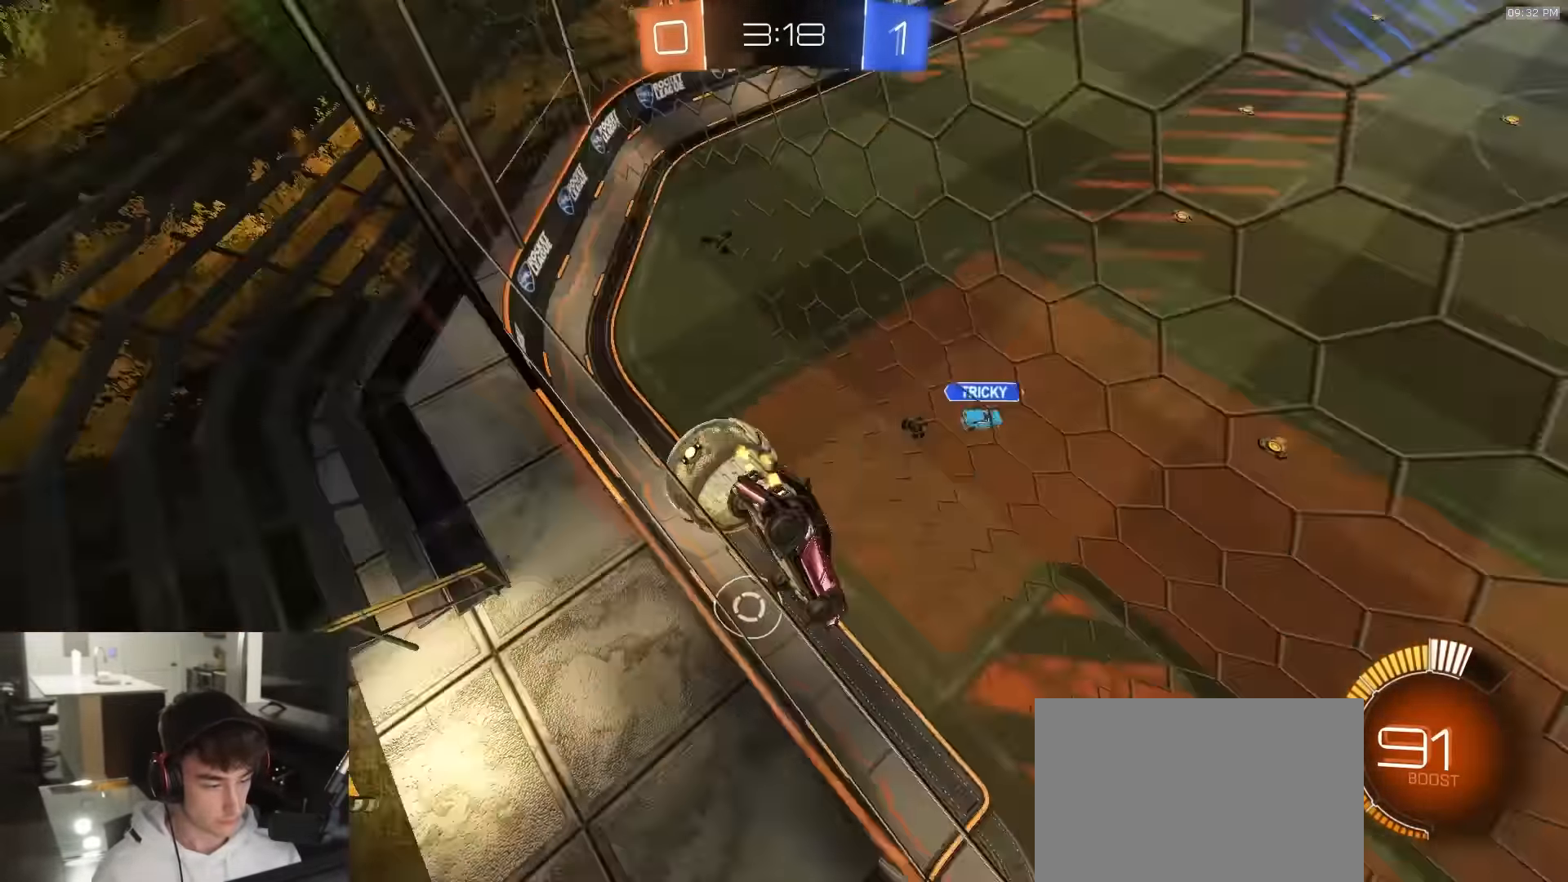
{"buttons": ["R1", "R2"], "left_stick": "left", "right_stick": "center", "events": [[433, "R1", "down"]]}
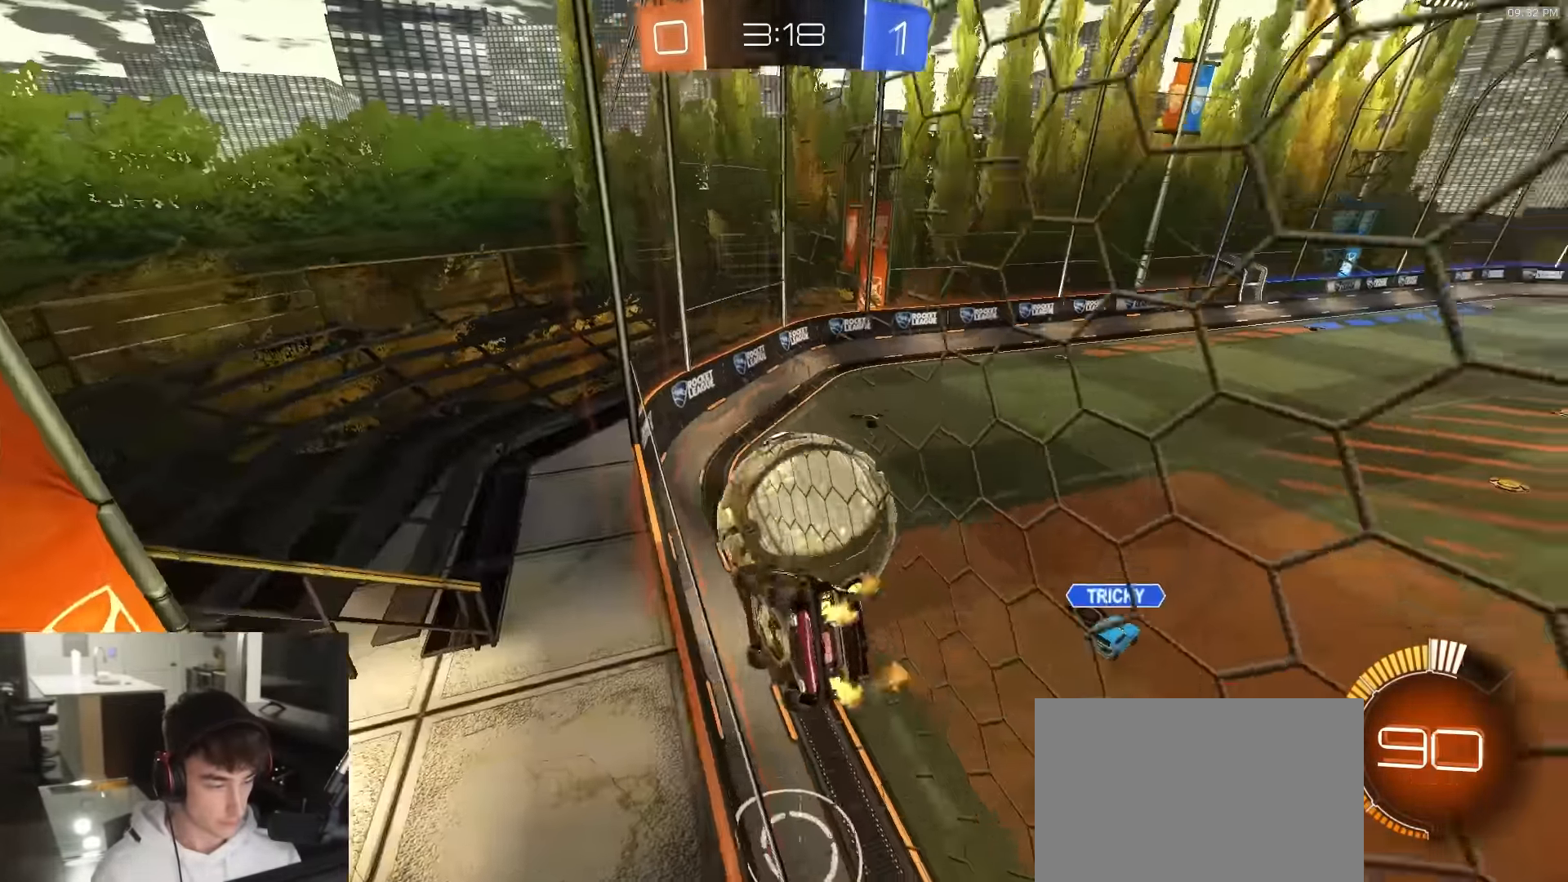
{"buttons": ["R2"], "left_stick": "left", "right_stick": "center", "events": [[67, "left_stick", "right"], [250, "left_stick", "center"], [333, "left_stick", "left"], [433, "R1", "up"]]}
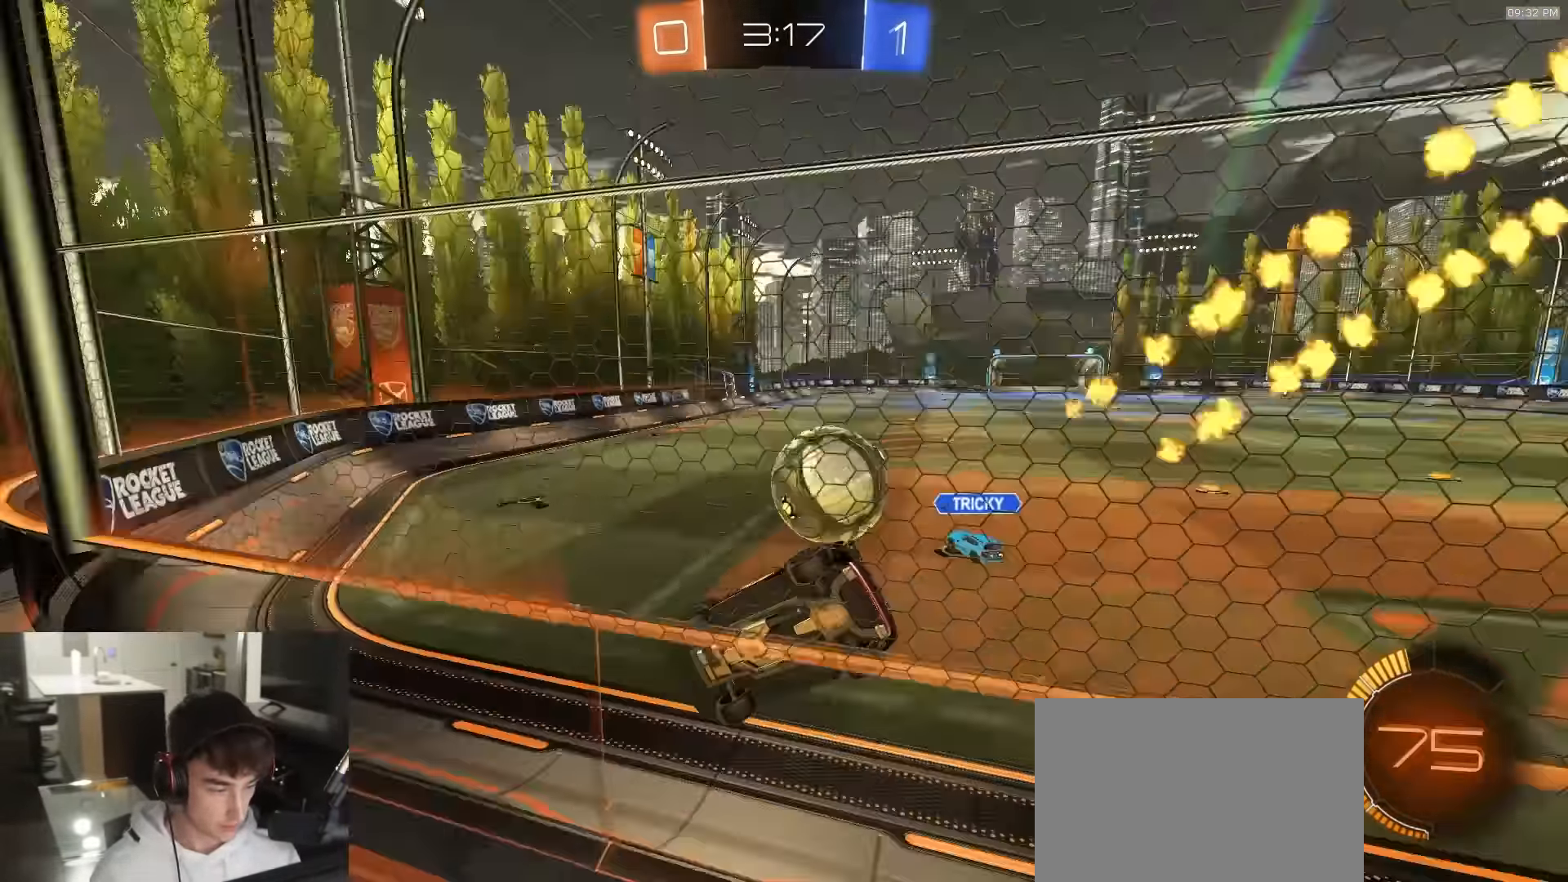
{"buttons": ["R2"], "left_stick": "down-right", "right_stick": "center", "events": [[17, "left_stick", "center"], [83, "left_stick", "right"], [183, "L2", "down"], [233, "R2", "up"], [317, "R2", "down"], [333, "L2", "up"], [500, "left_stick", "down-right"]]}
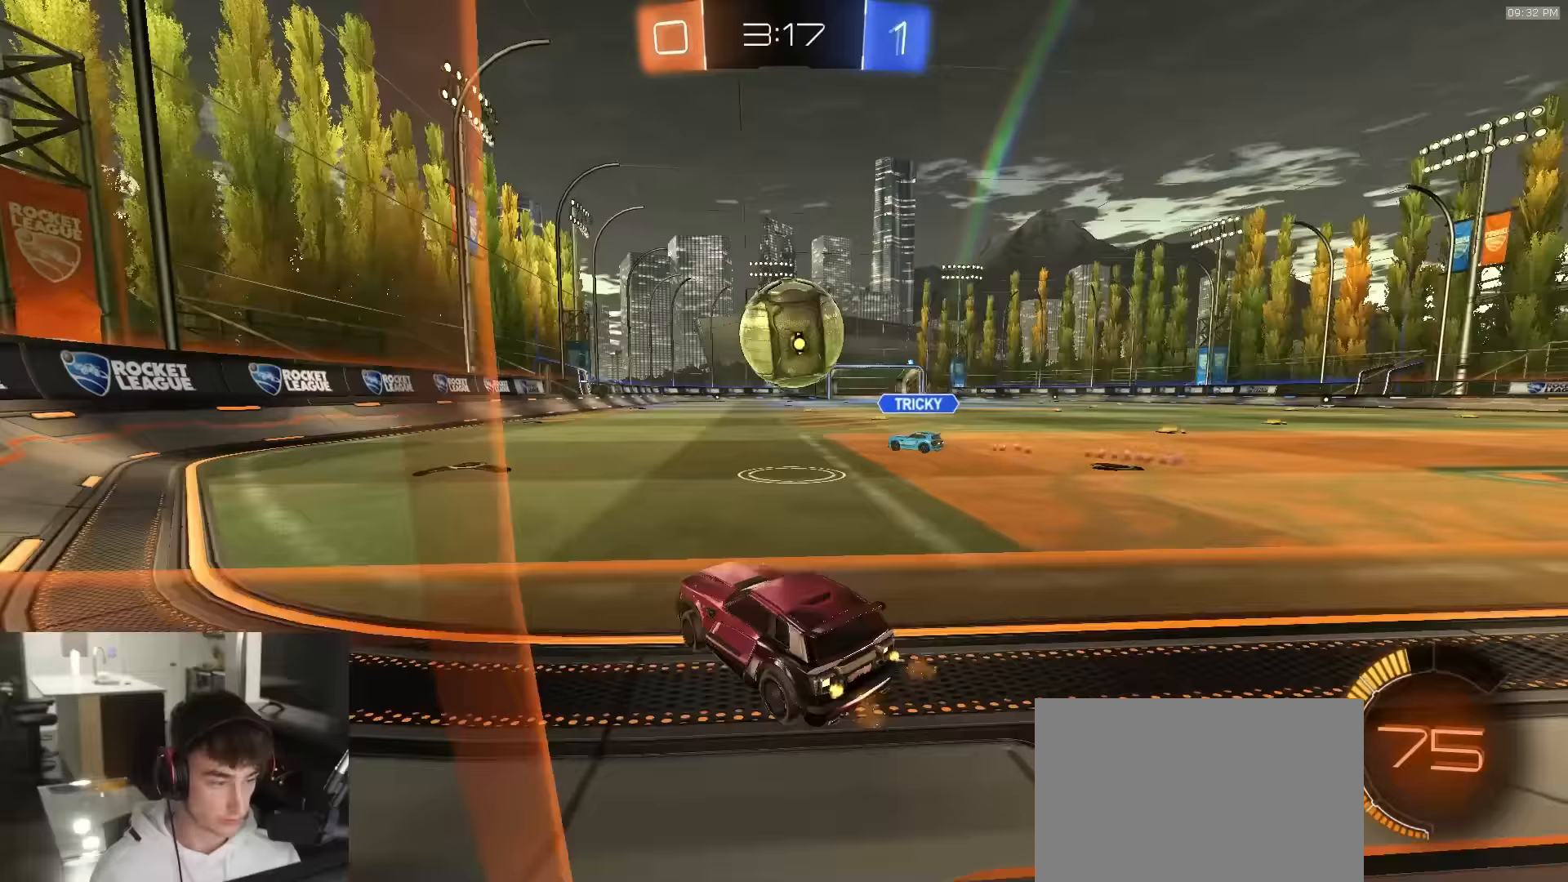
{"buttons": ["R1", "R2"], "left_stick": "center", "right_stick": "center", "events": [[33, "R1", "down"], [100, "CROSS", "down"], [150, "L1", "down"], [167, "left_stick", "down-left"], [250, "CROSS", "up"], [250, "L1", "up"], [283, "left_stick", "center"]]}
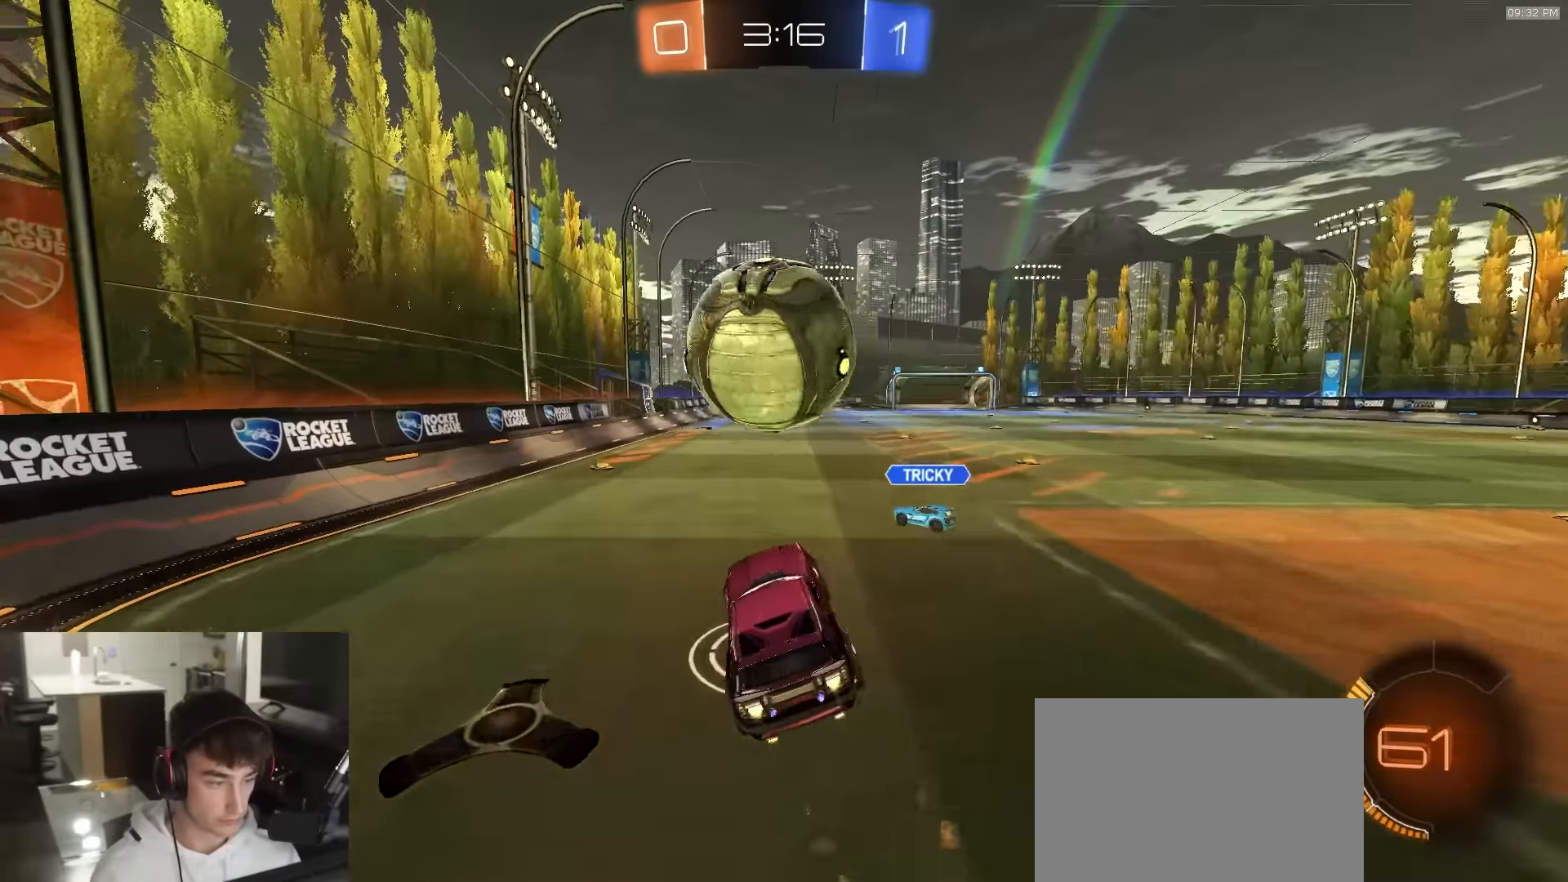
{"buttons": [], "left_stick": "down-left", "right_stick": "center", "events": [[33, "R1", "up"], [117, "CROSS", "down"], [200, "CROSS", "up"], [283, "SQUARE", "down"], [283, "left_stick", "down-left"], [400, "R2", "up"], [400, "SQUARE", "up"]]}
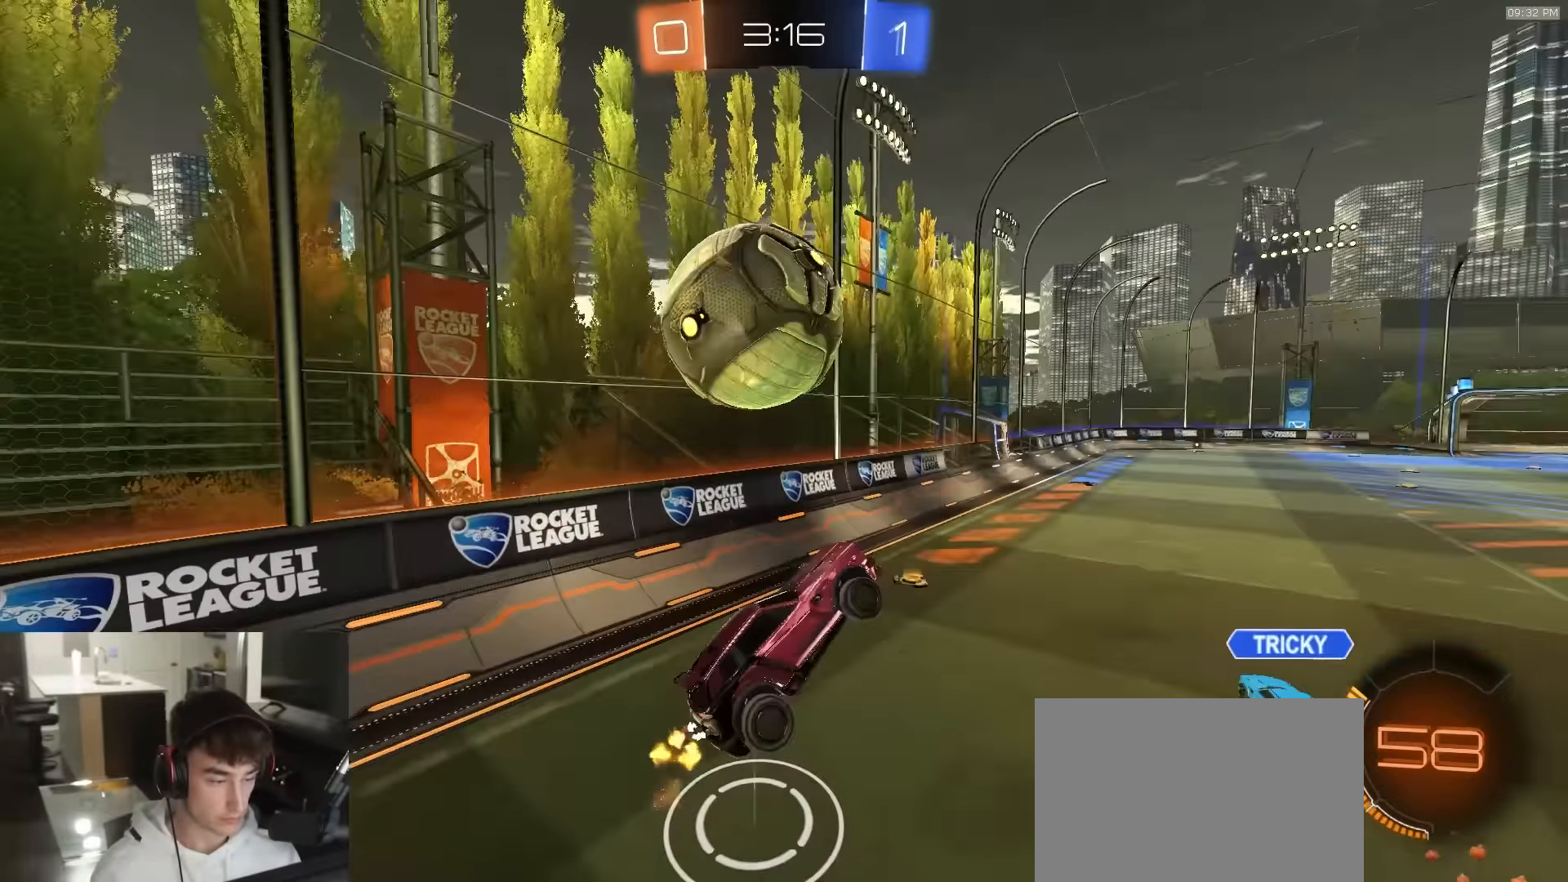
{"buttons": ["SQUARE", "R1", "R2"], "left_stick": "down", "right_stick": "center", "events": [[33, "R2", "down"], [50, "SQUARE", "down"], [183, "SQUARE", "up"], [250, "SQUARE", "down"], [250, "TRIANGLE", "down"], [283, "R1", "down"], [400, "TRIANGLE", "up"], [417, "R1", "up"], [467, "R1", "down"], [500, "left_stick", "down"]]}
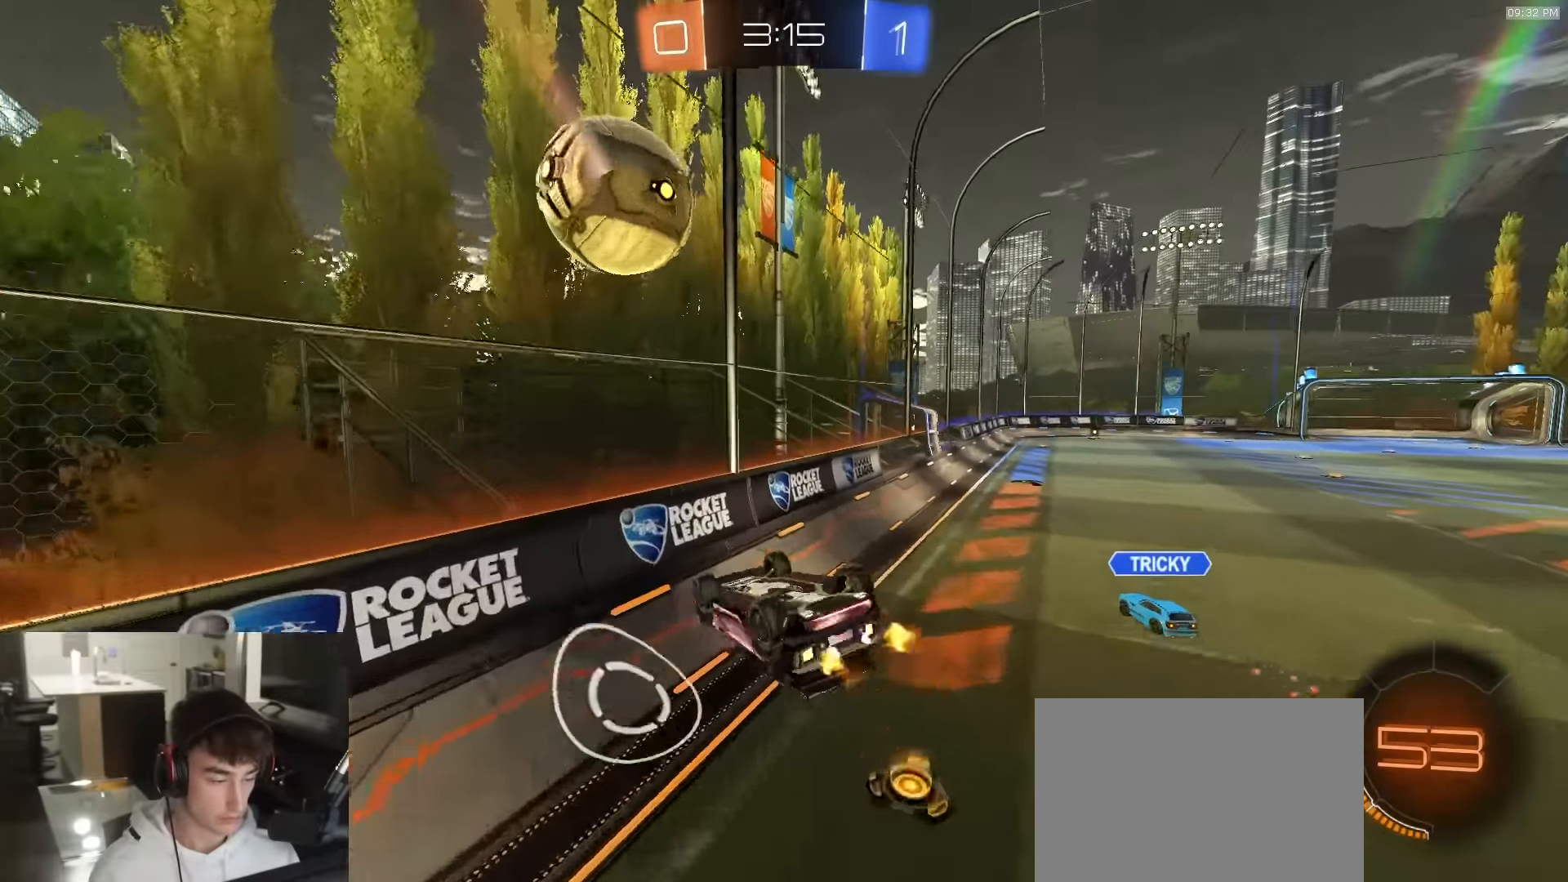
{"buttons": ["R1", "R2"], "left_stick": "right", "right_stick": "center", "events": [[83, "SQUARE", "up"], [150, "left_stick", "center"], [200, "R1", "up"], [350, "left_stick", "down-right"], [383, "TRIANGLE", "down"], [400, "R1", "down"], [400, "left_stick", "right"], [467, "TRIANGLE", "up"]]}
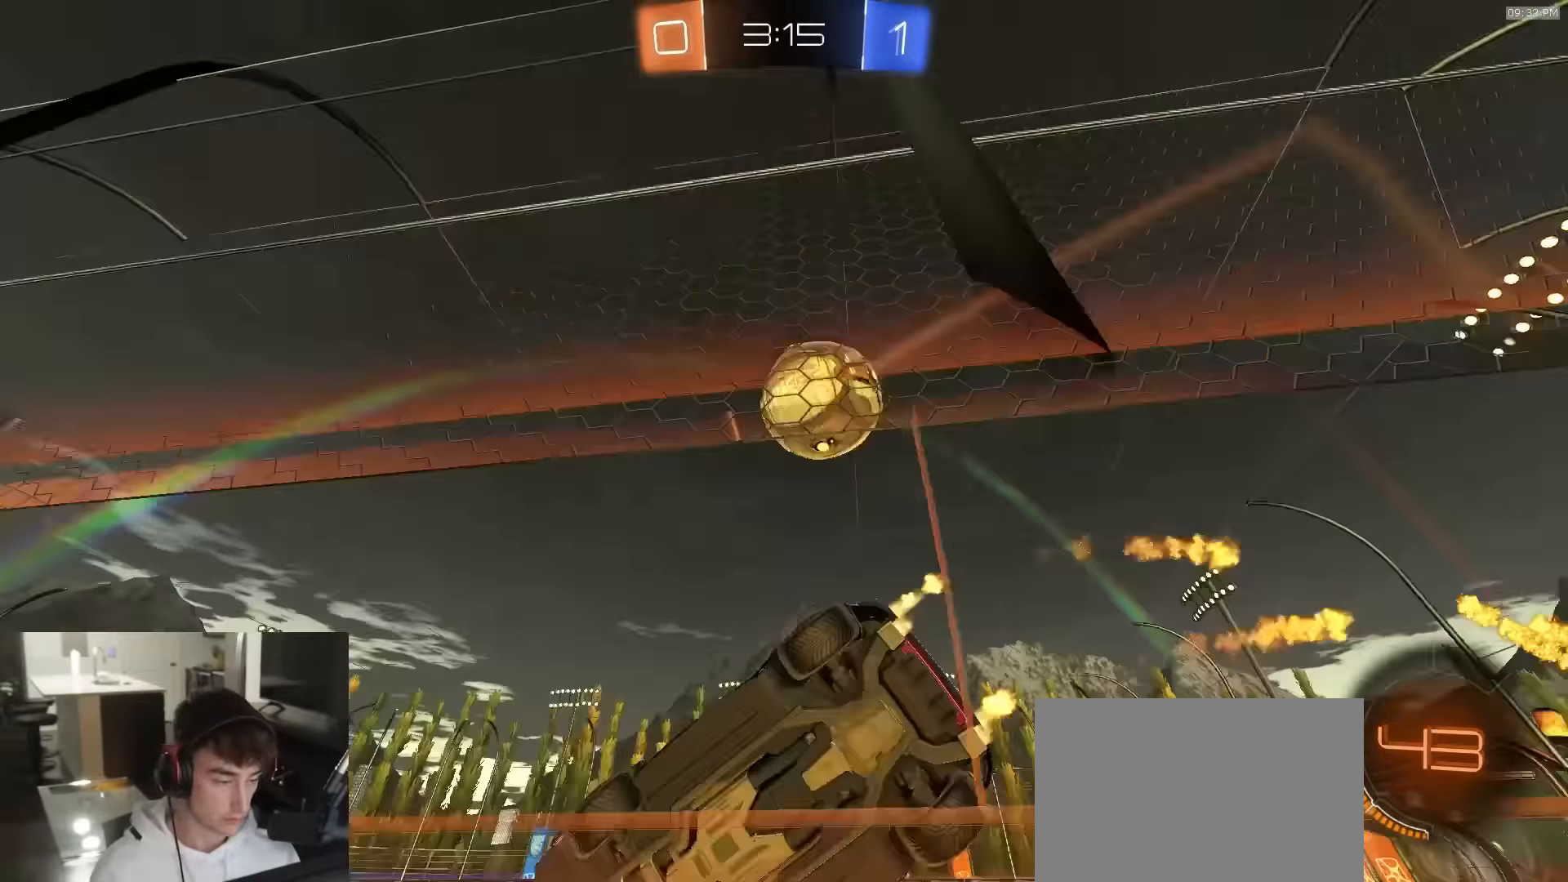
{"buttons": [], "left_stick": "center", "right_stick": "center", "events": [[100, "TRIANGLE", "down"], [183, "R1", "up"], [183, "left_stick", "center"], [200, "TRIANGLE", "up"], [267, "R2", "up"]]}
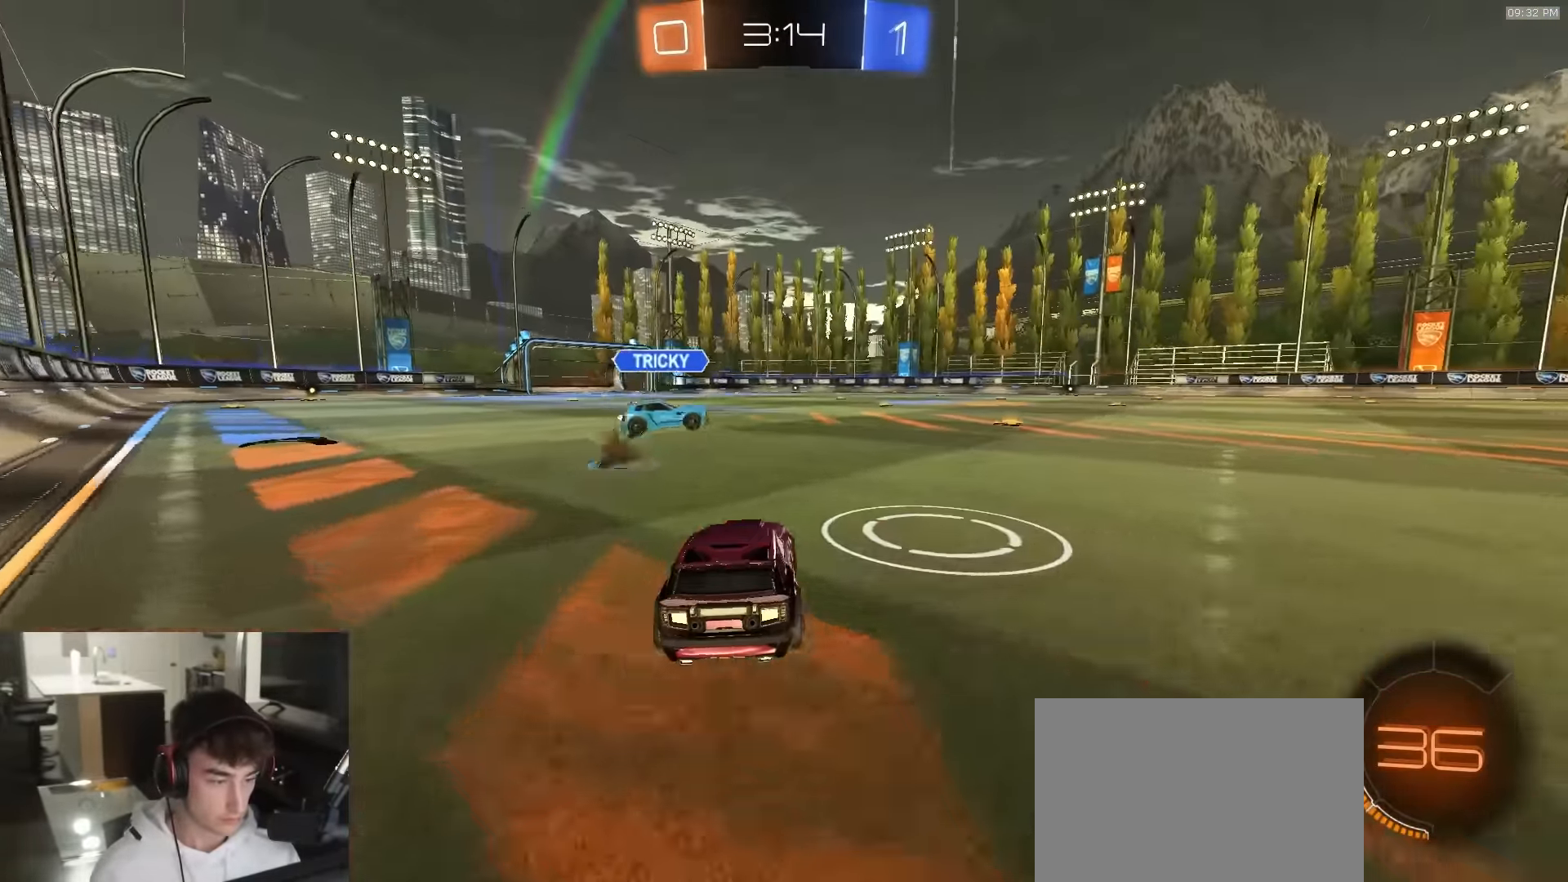
{"buttons": ["R2"], "left_stick": "right", "right_stick": "center", "events": [[117, "left_stick", "right"], [167, "L1", "down"], [250, "TRIANGLE", "down"], [267, "R2", "down"], [300, "L1", "up"], [350, "TRIANGLE", "up"]]}
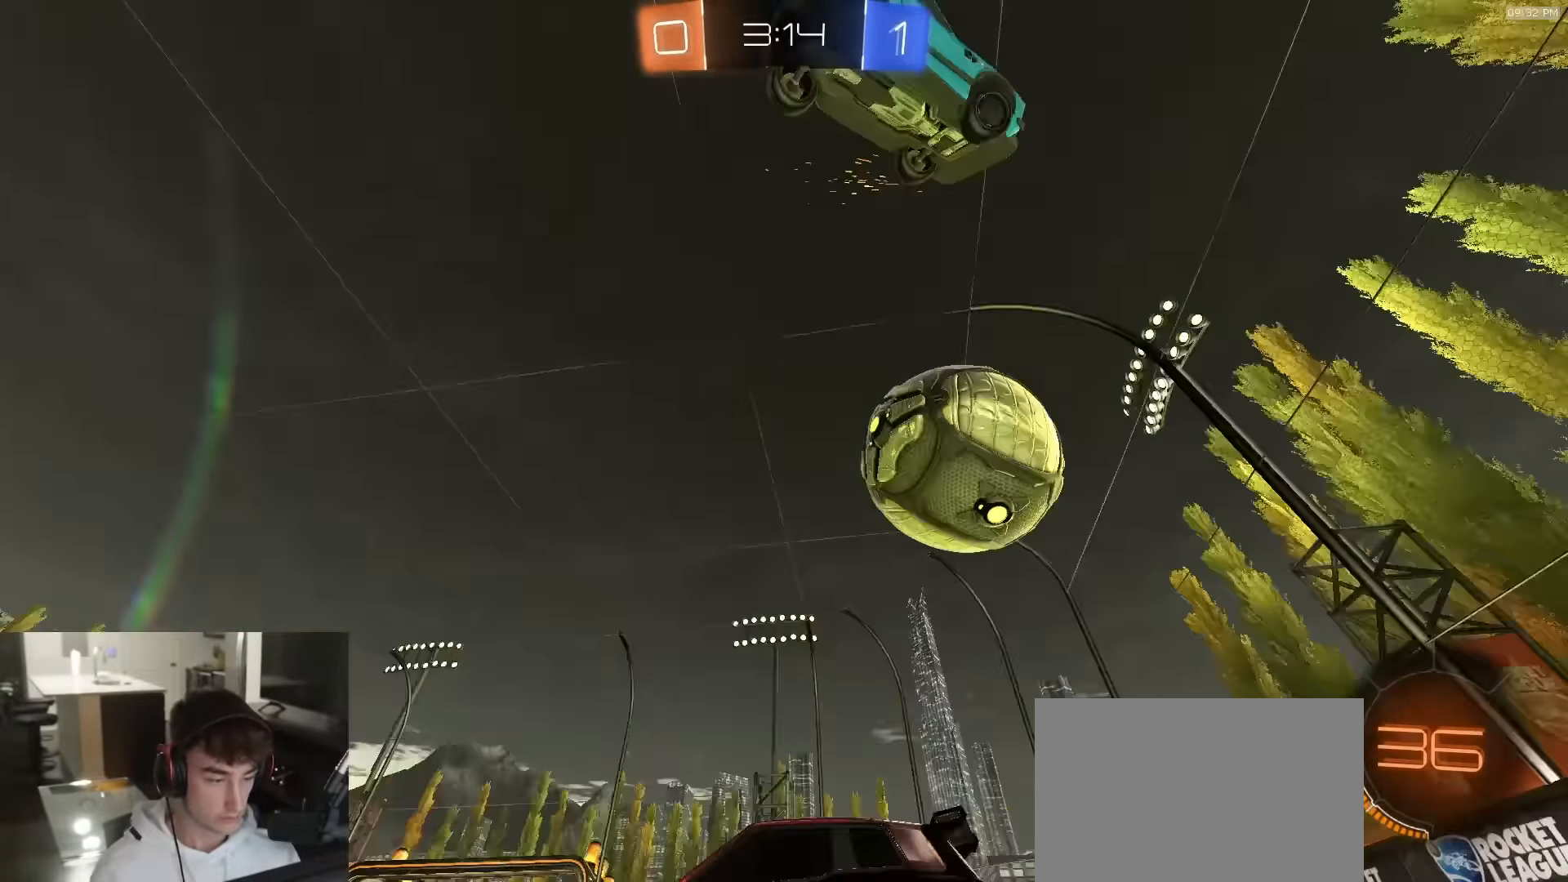
{"buttons": ["R2"], "left_stick": "right", "right_stick": "center", "events": [[383, "L1", "down"], [433, "L1", "up"]]}